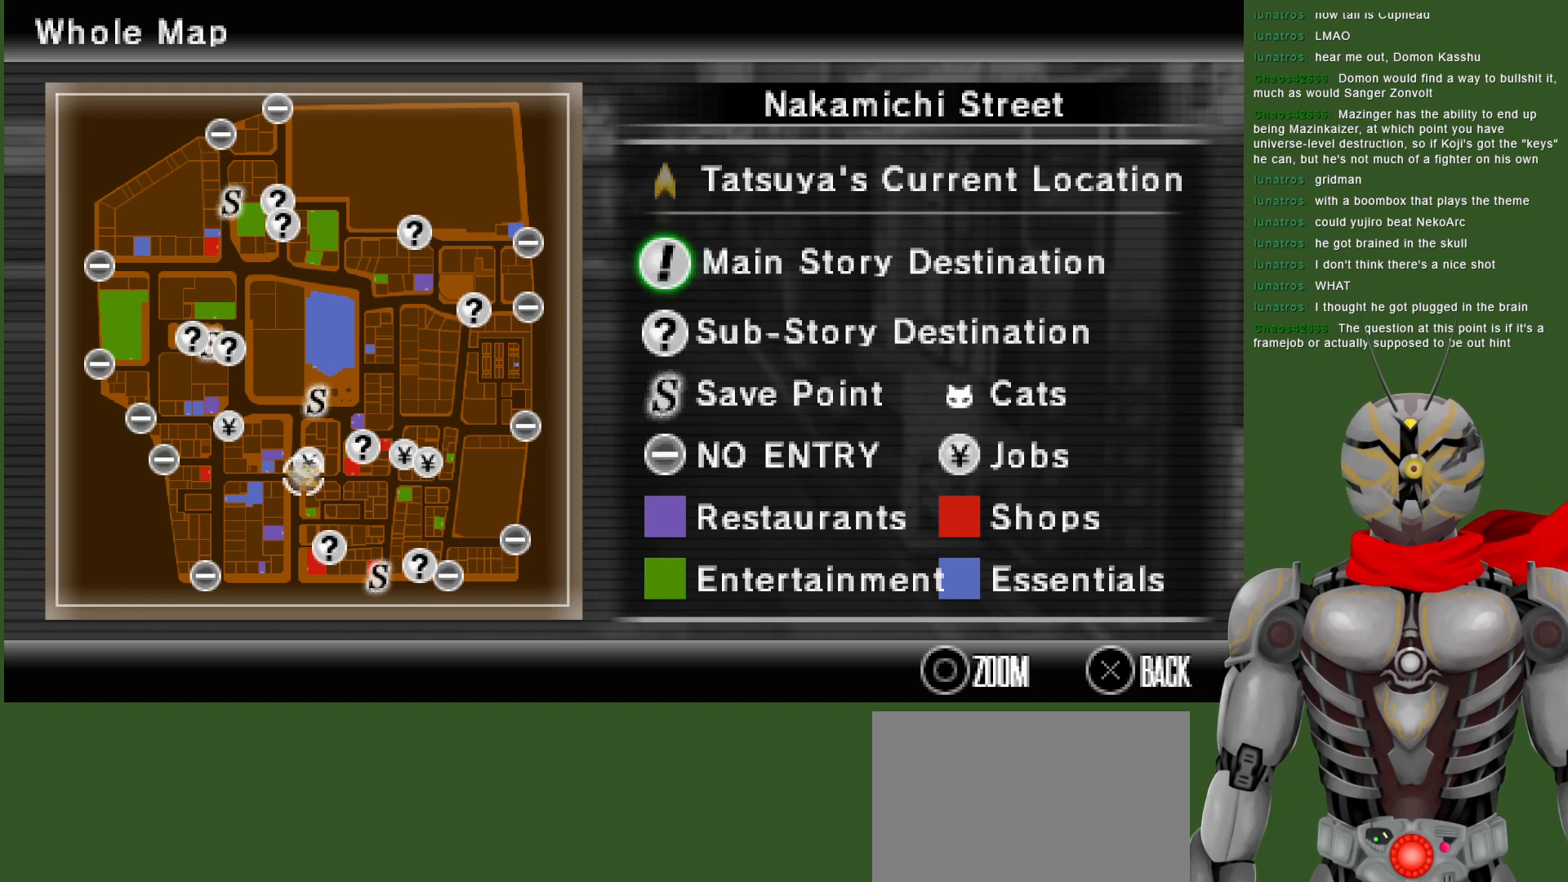
Gameplay with a controller (PlayStation layout); each line is a JSON object with the inputs held at the frame after it (dt_ms = milliseconds from this image to that frame). "events" lists button and stick changes between this image and that frame as [ms after this image, input, new state], when the widget could be followed in between.
{"dt_ms": 500, "buttons": [], "left_stick": "center", "right_stick": "center", "events": [[167, "CROSS", "down"], [317, "CROSS", "up"]]}
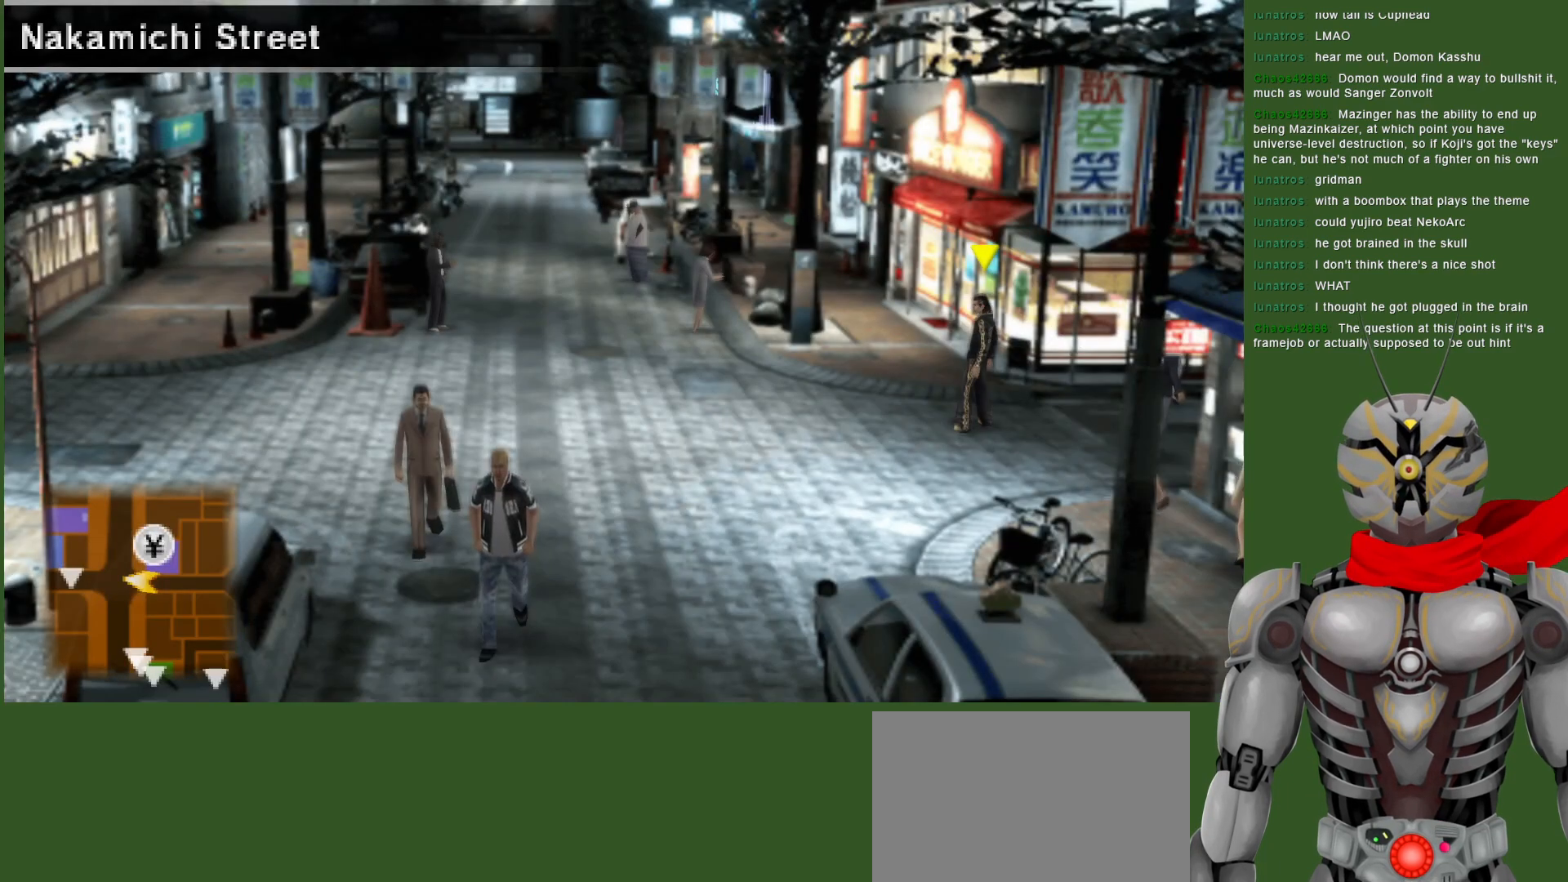
{"dt_ms": 500, "buttons": [], "left_stick": "up-left", "right_stick": "center", "events": [[83, "left_stick", "up-left"]]}
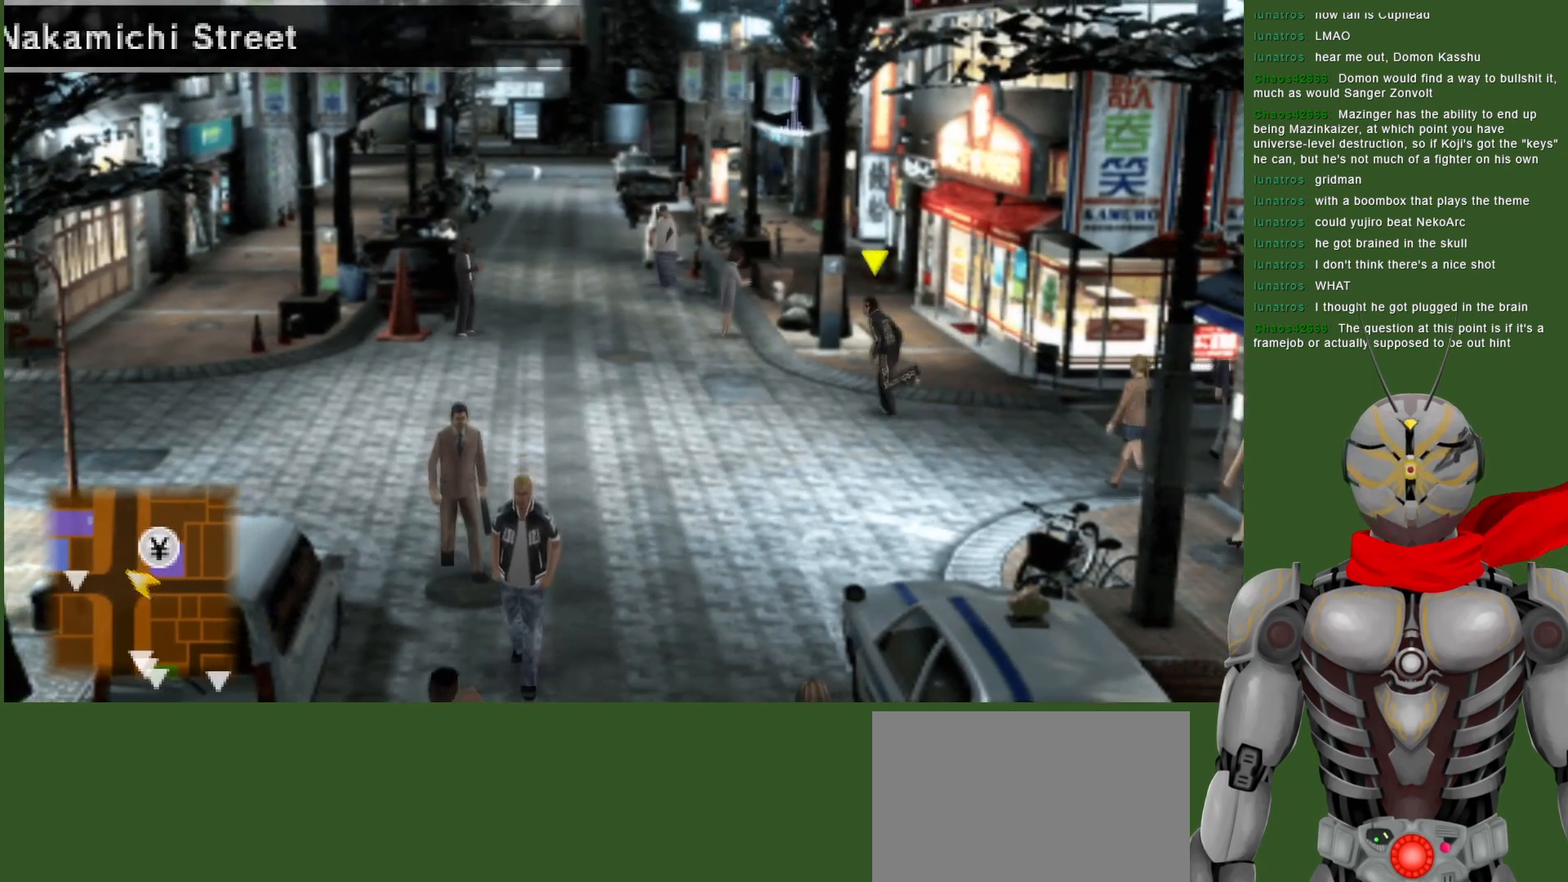
{"dt_ms": 500, "buttons": [], "left_stick": "up-left", "right_stick": "center", "events": []}
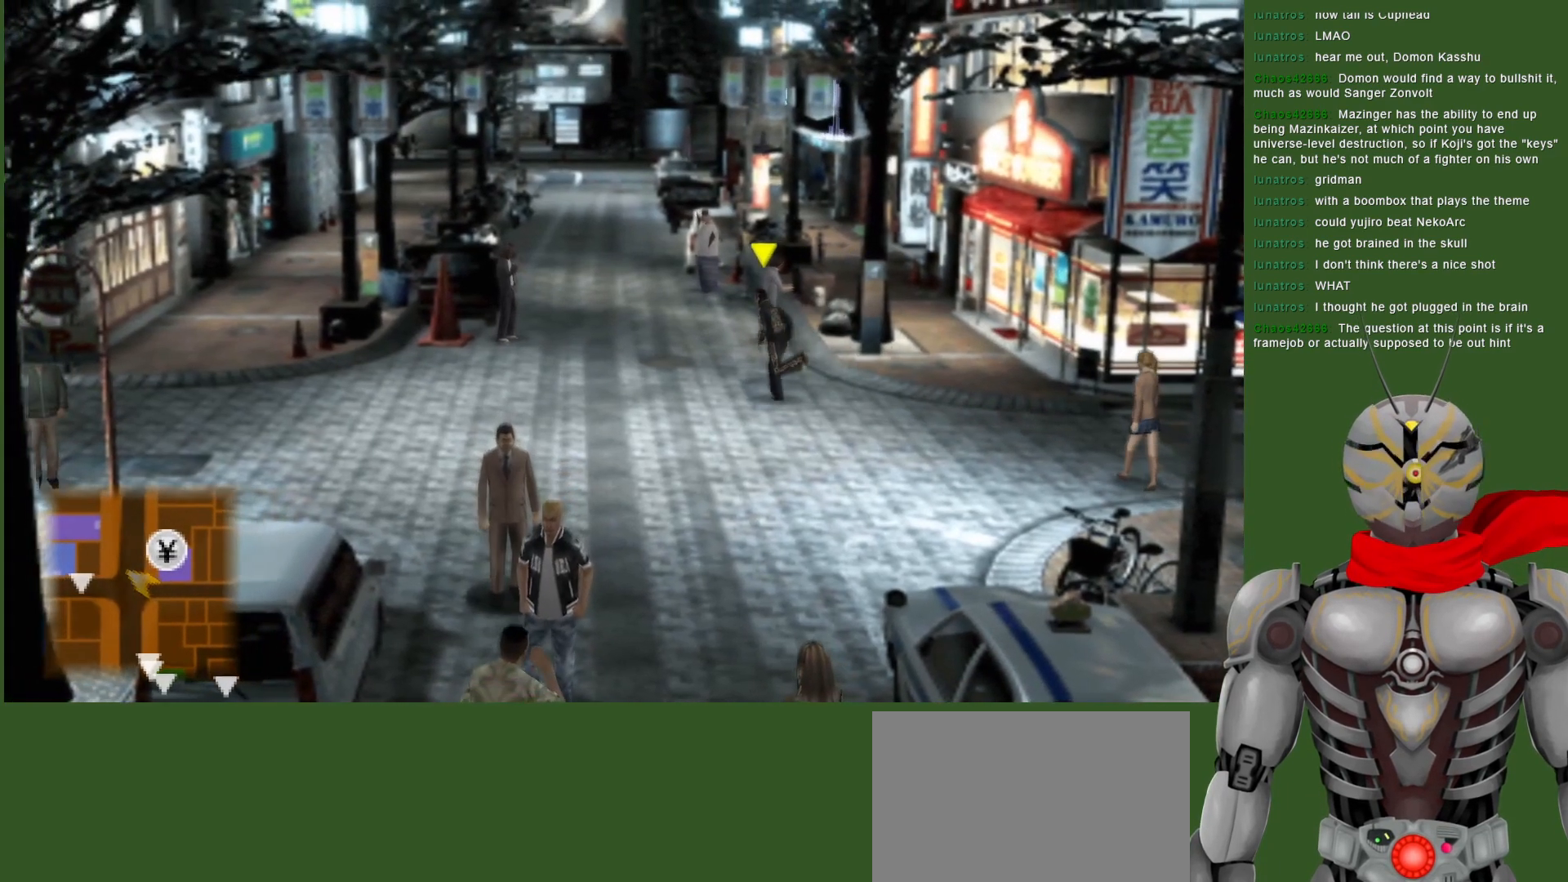
{"dt_ms": 500, "buttons": [], "left_stick": "up-left", "right_stick": "center", "events": []}
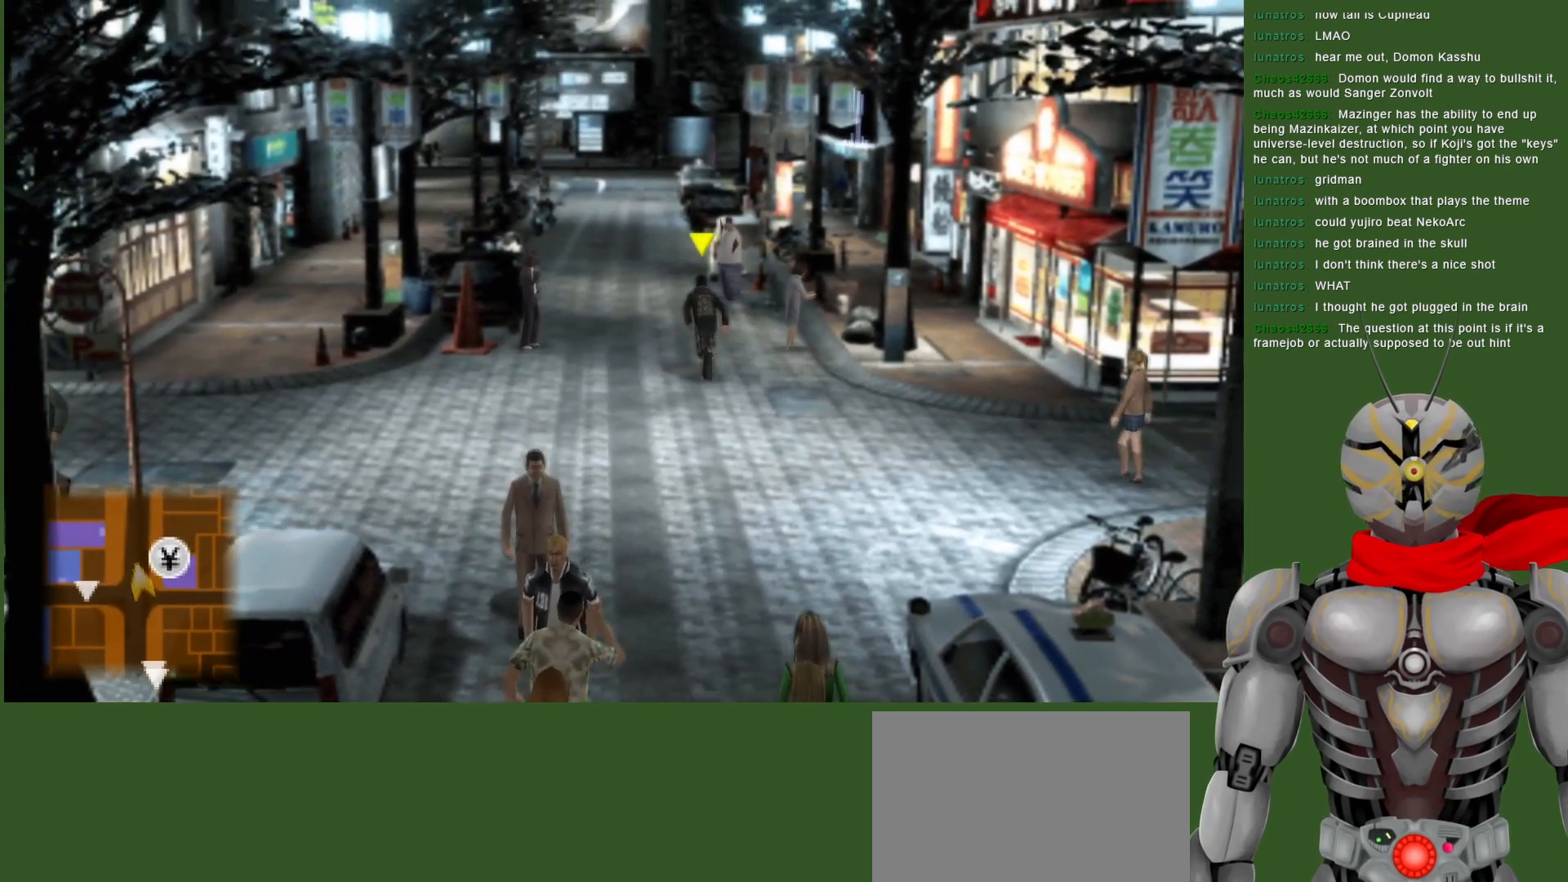
{"dt_ms": 500, "buttons": [], "left_stick": "up", "right_stick": "center", "events": [[300, "left_stick", "up"]]}
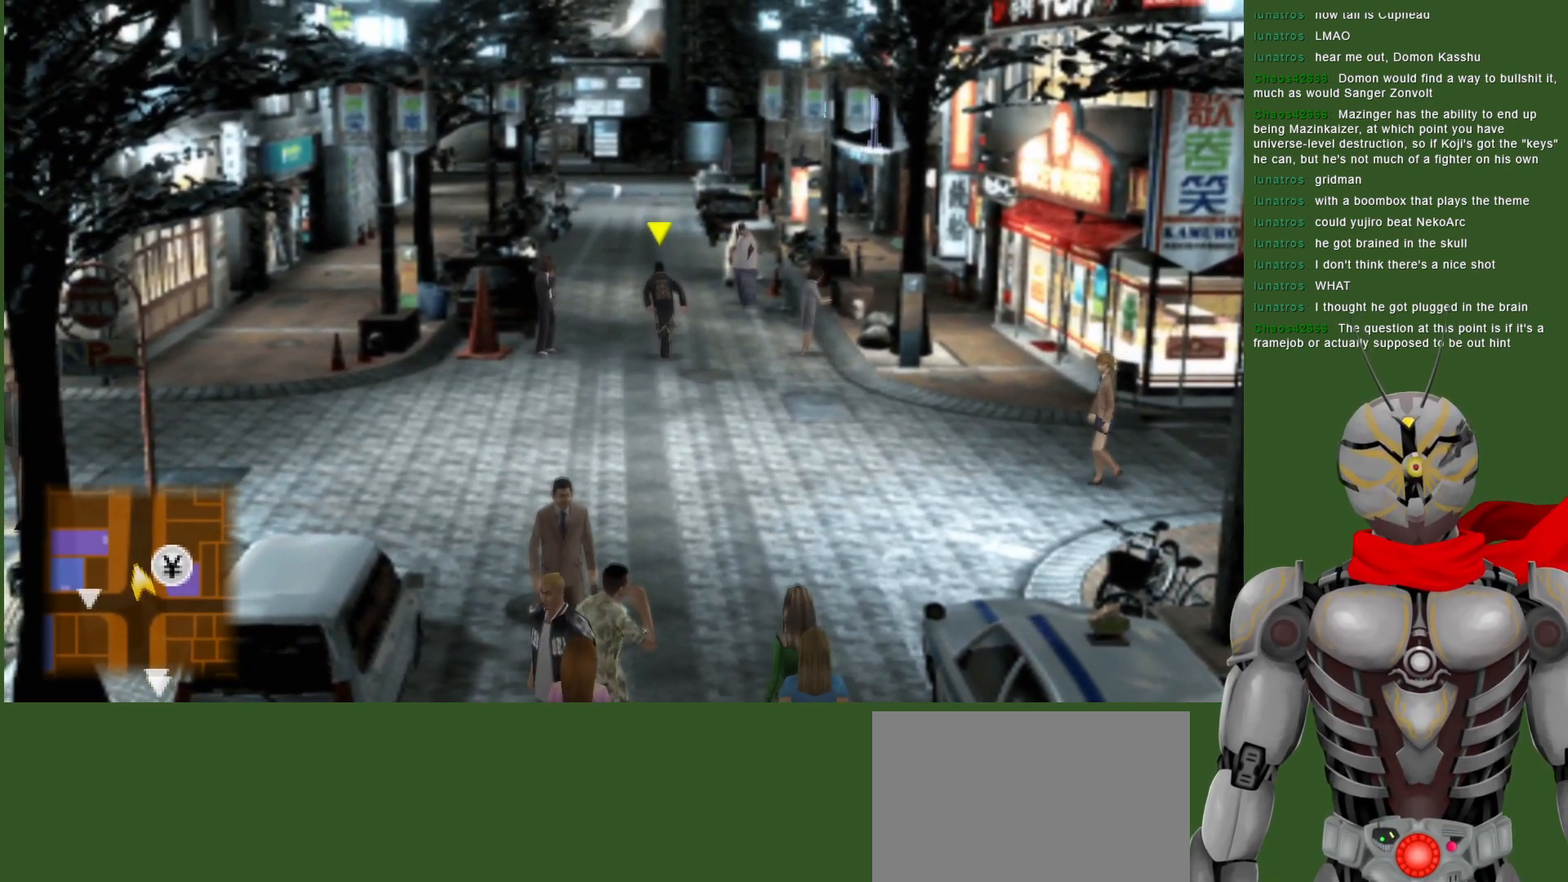
{"dt_ms": 500, "buttons": [], "left_stick": "up", "right_stick": "center", "events": []}
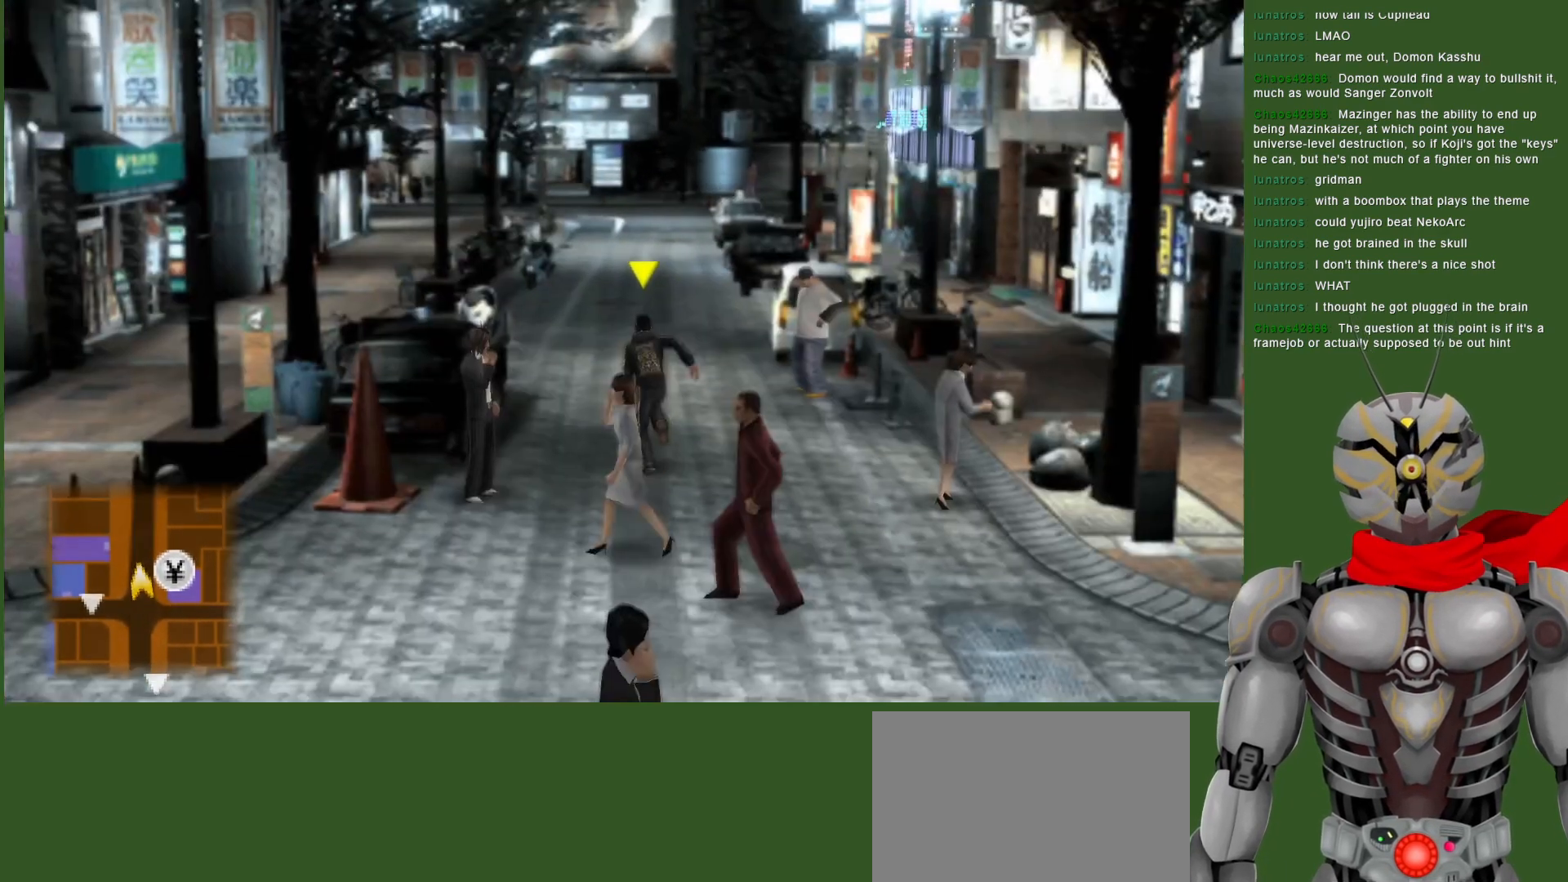
{"dt_ms": 500, "buttons": [], "left_stick": "up", "right_stick": "center", "events": []}
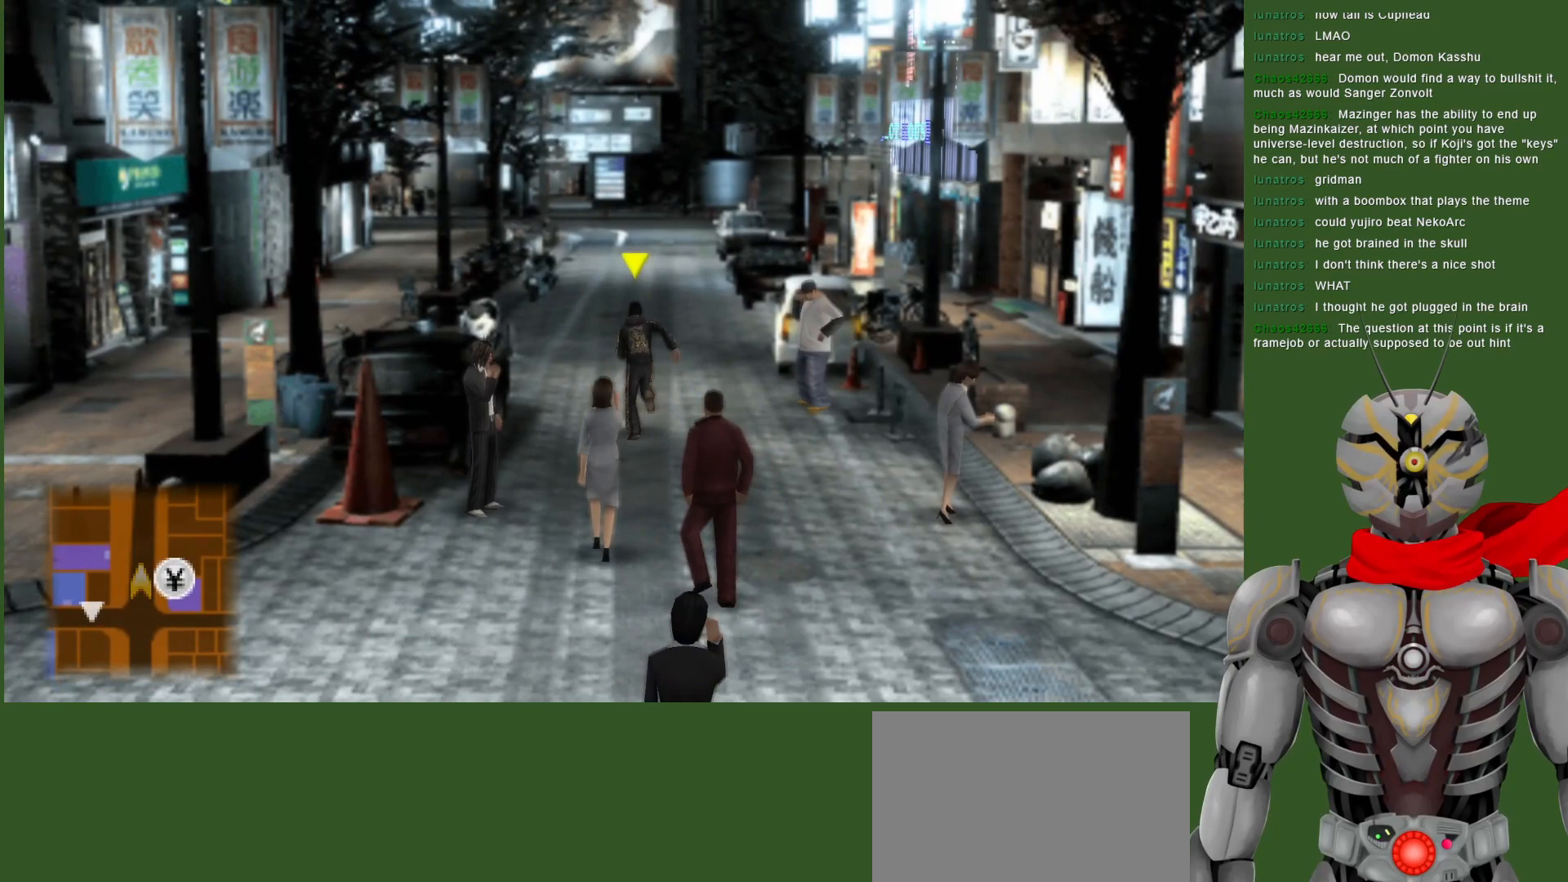
{"dt_ms": 500, "buttons": [], "left_stick": "up", "right_stick": "center", "events": []}
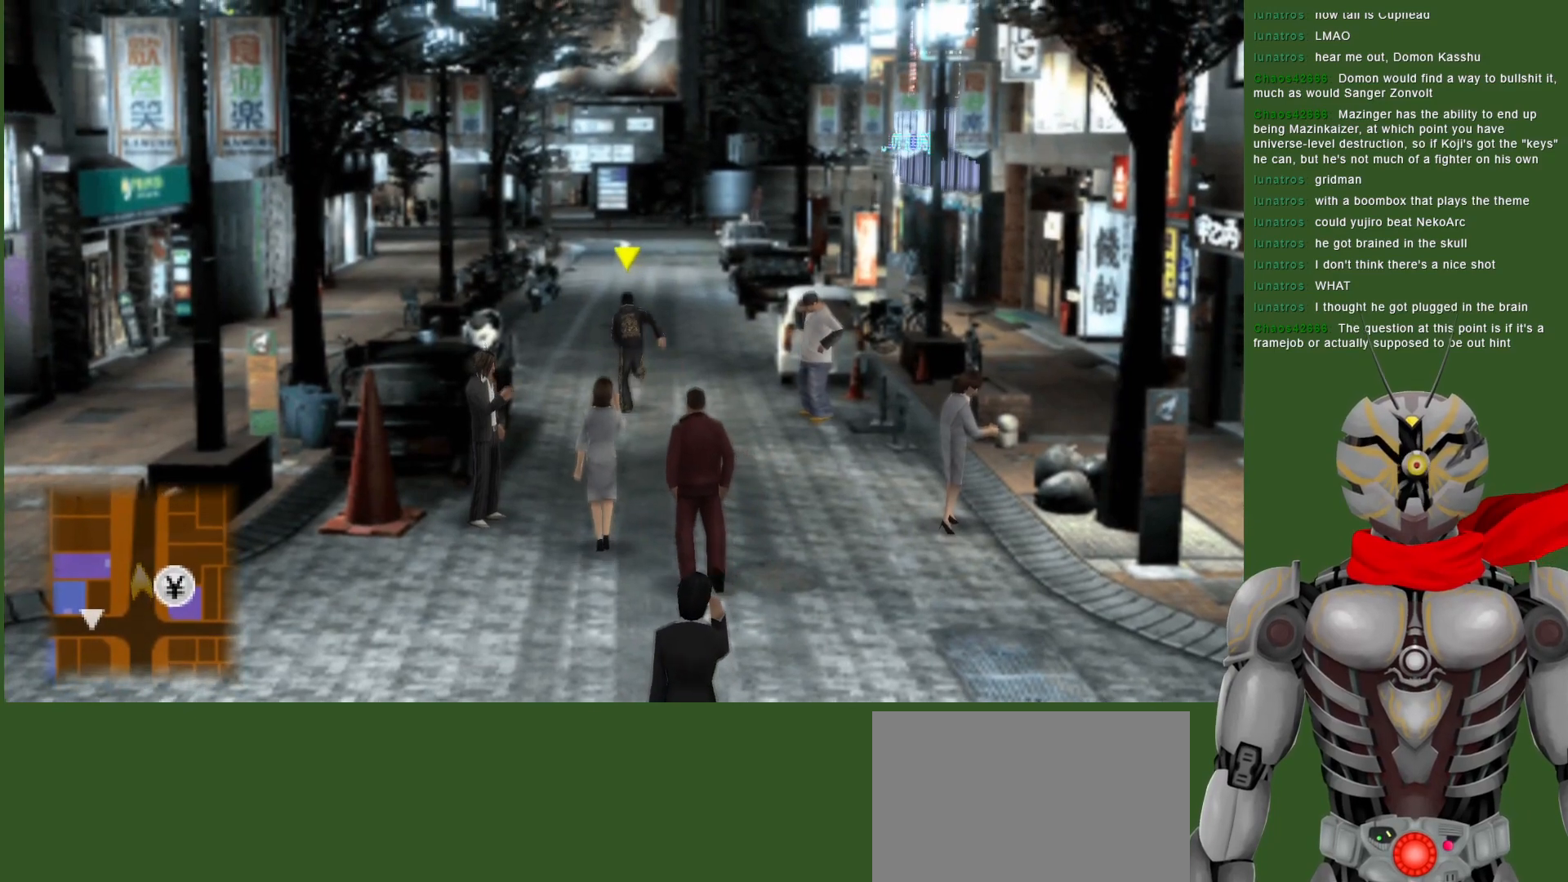
{"dt_ms": 500, "buttons": [], "left_stick": "up", "right_stick": "center", "events": []}
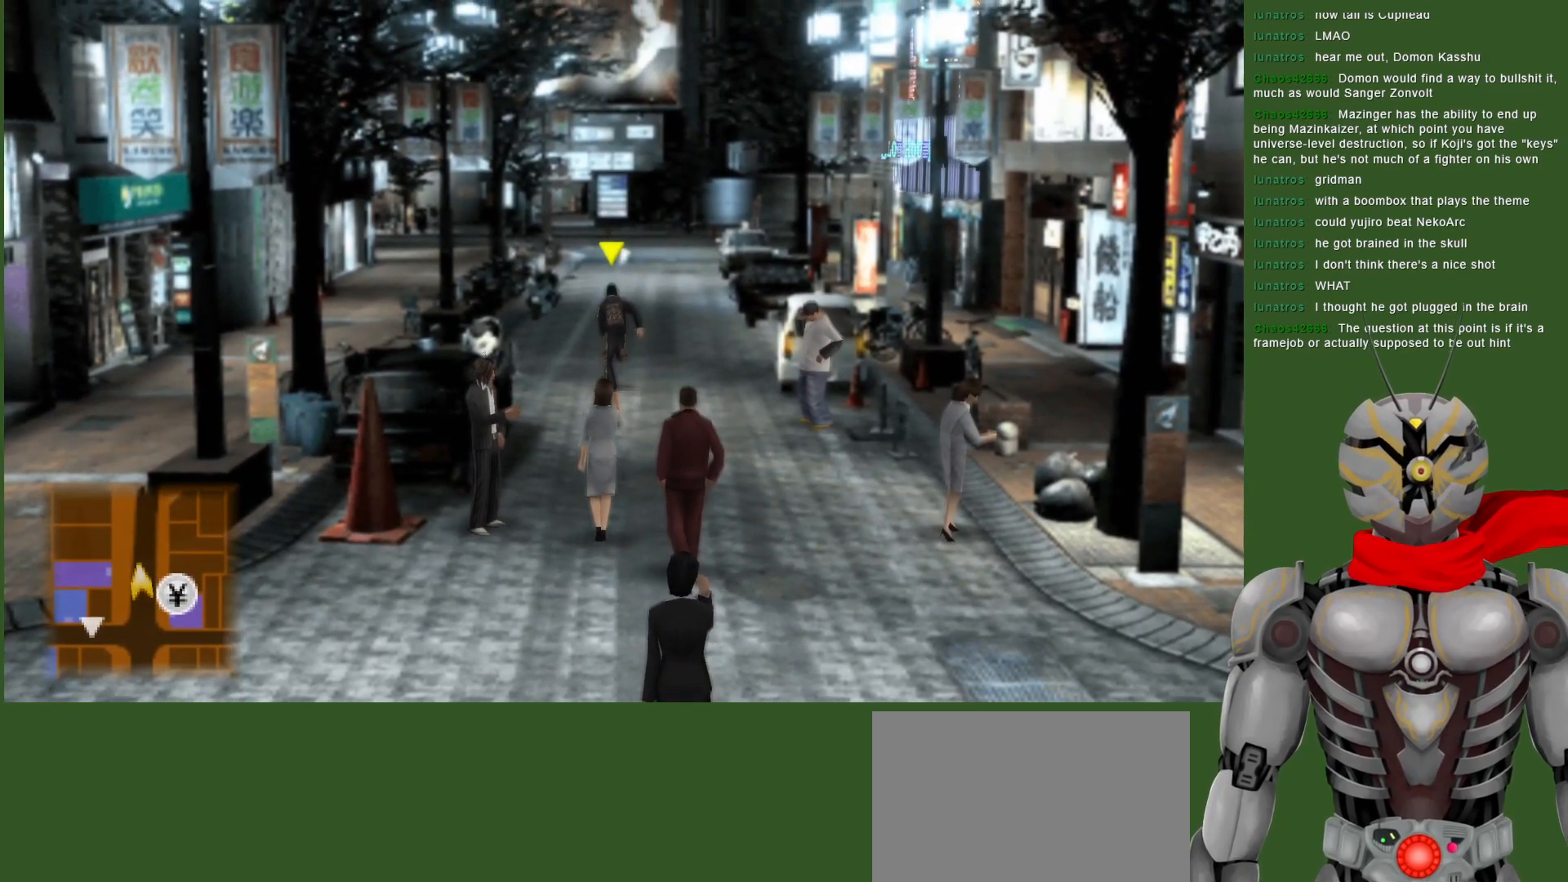
{"dt_ms": 500, "buttons": [], "left_stick": "up", "right_stick": "center", "events": []}
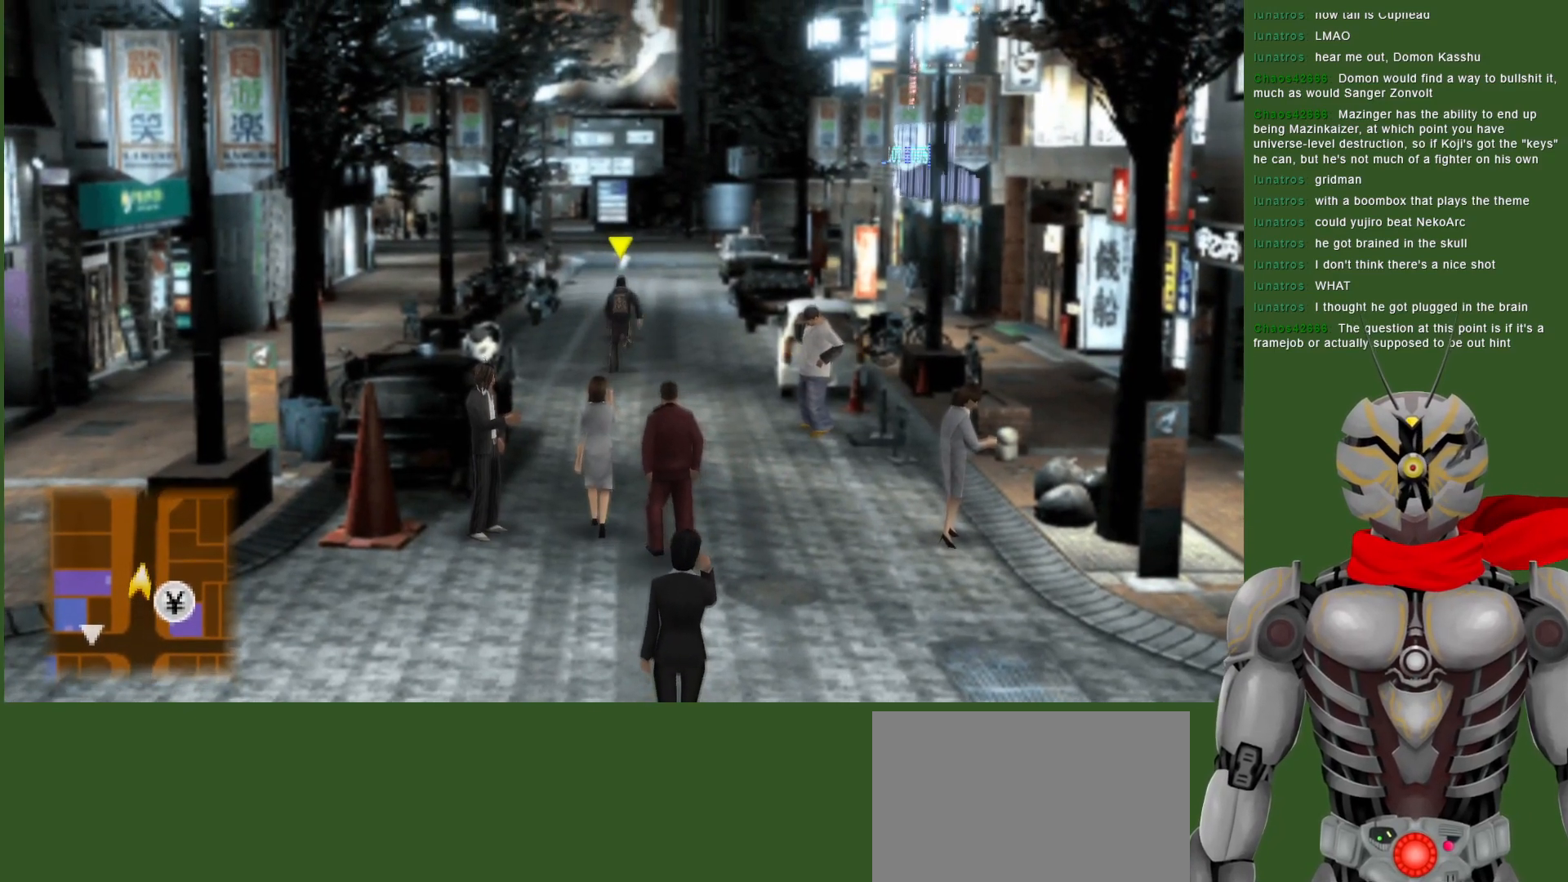
{"dt_ms": 500, "buttons": [], "left_stick": "up", "right_stick": "center", "events": []}
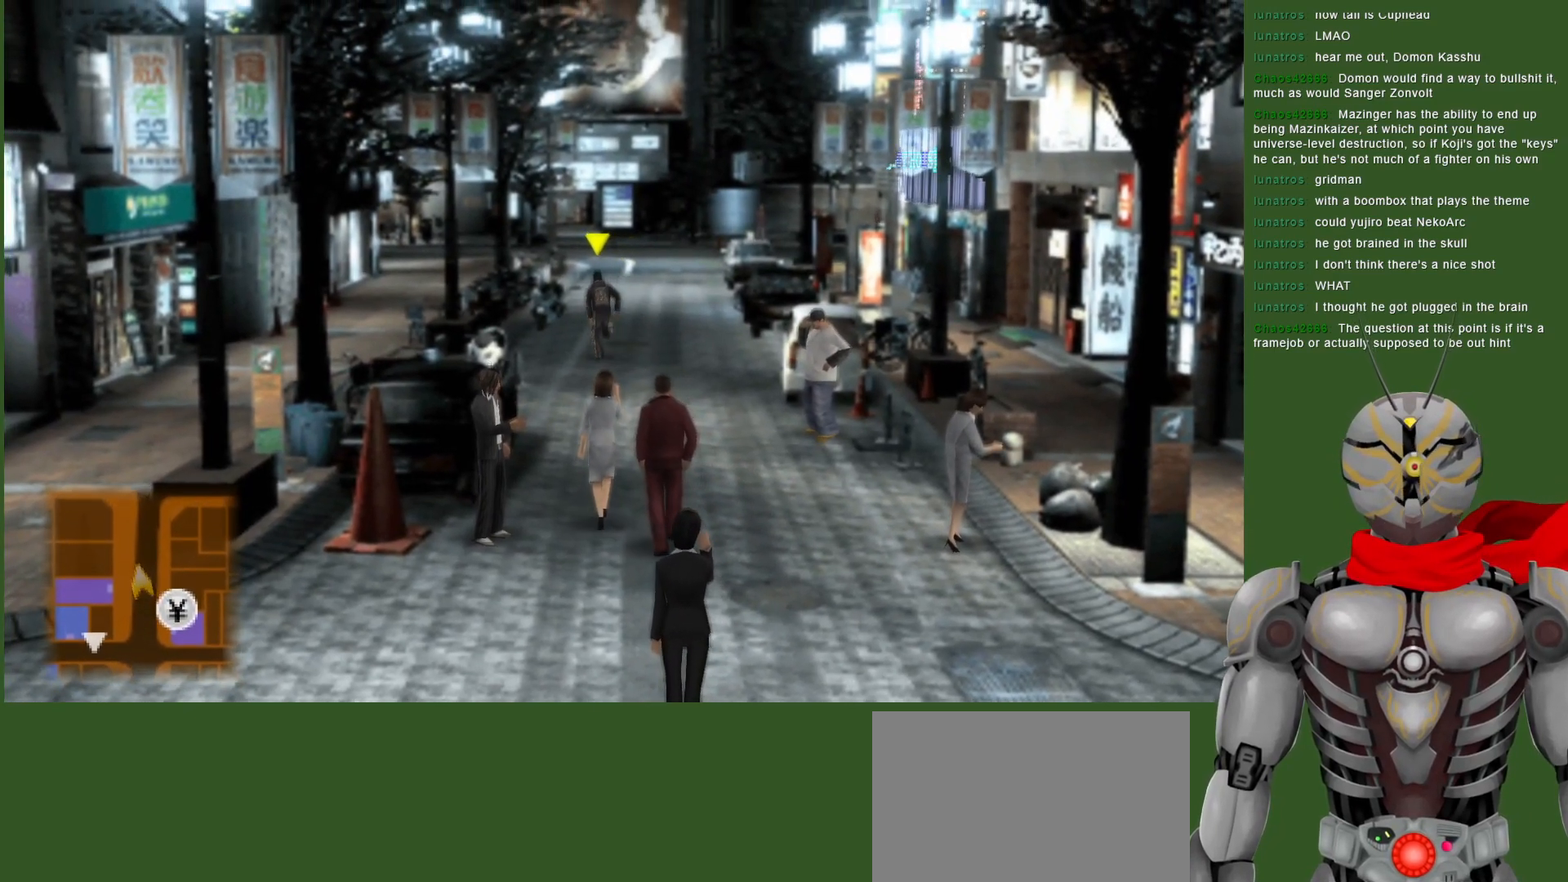
{"dt_ms": 500, "buttons": [], "left_stick": "up", "right_stick": "center", "events": []}
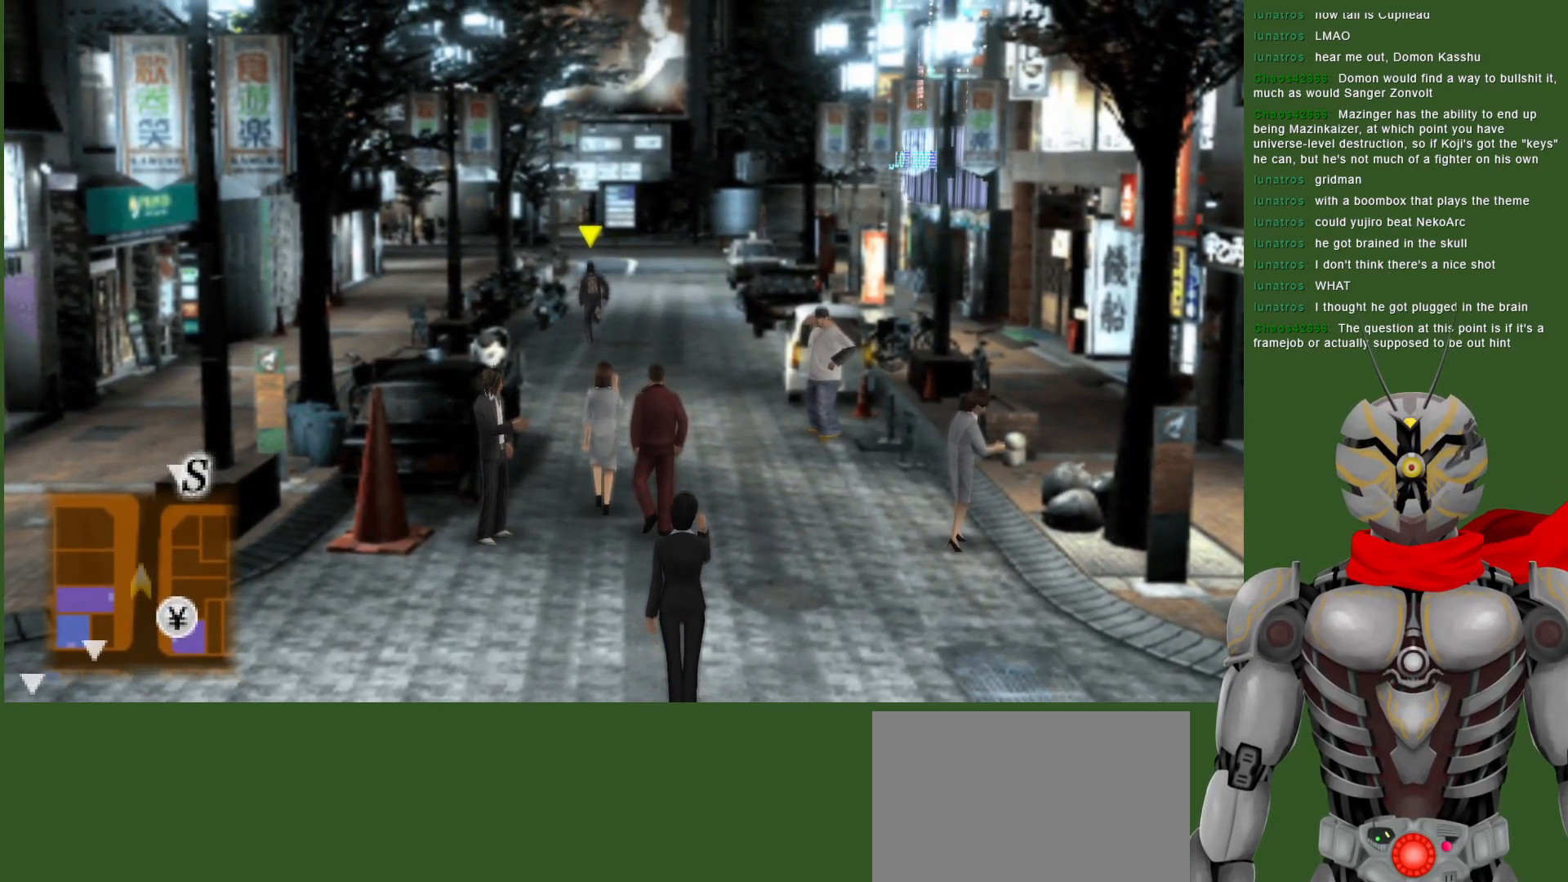
{"dt_ms": 500, "buttons": [], "left_stick": "up", "right_stick": "center", "events": []}
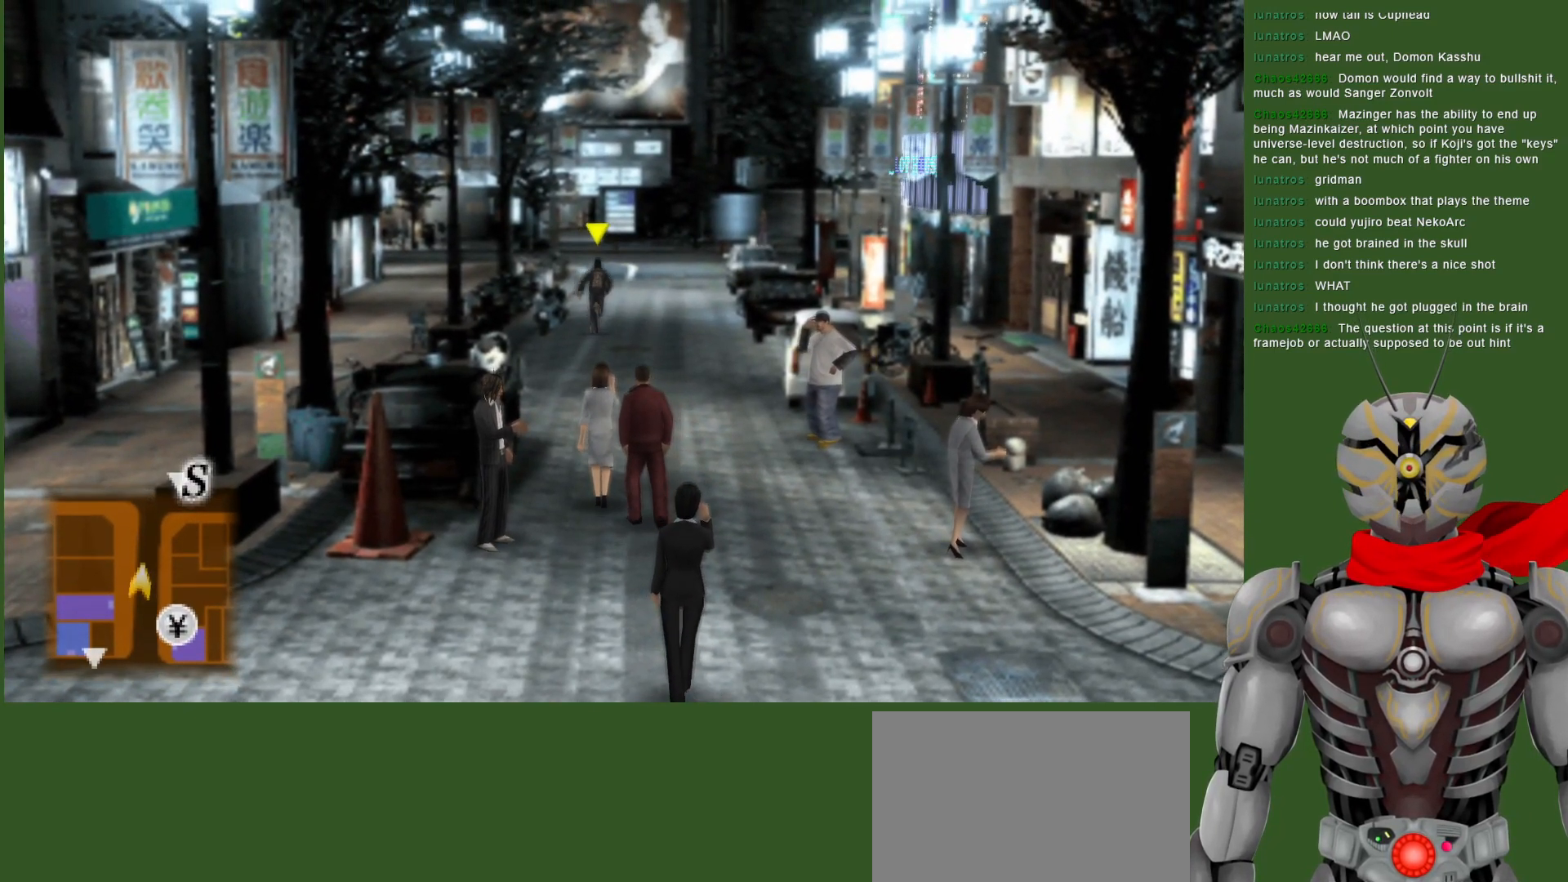
{"dt_ms": 500, "buttons": [], "left_stick": "up", "right_stick": "center", "events": []}
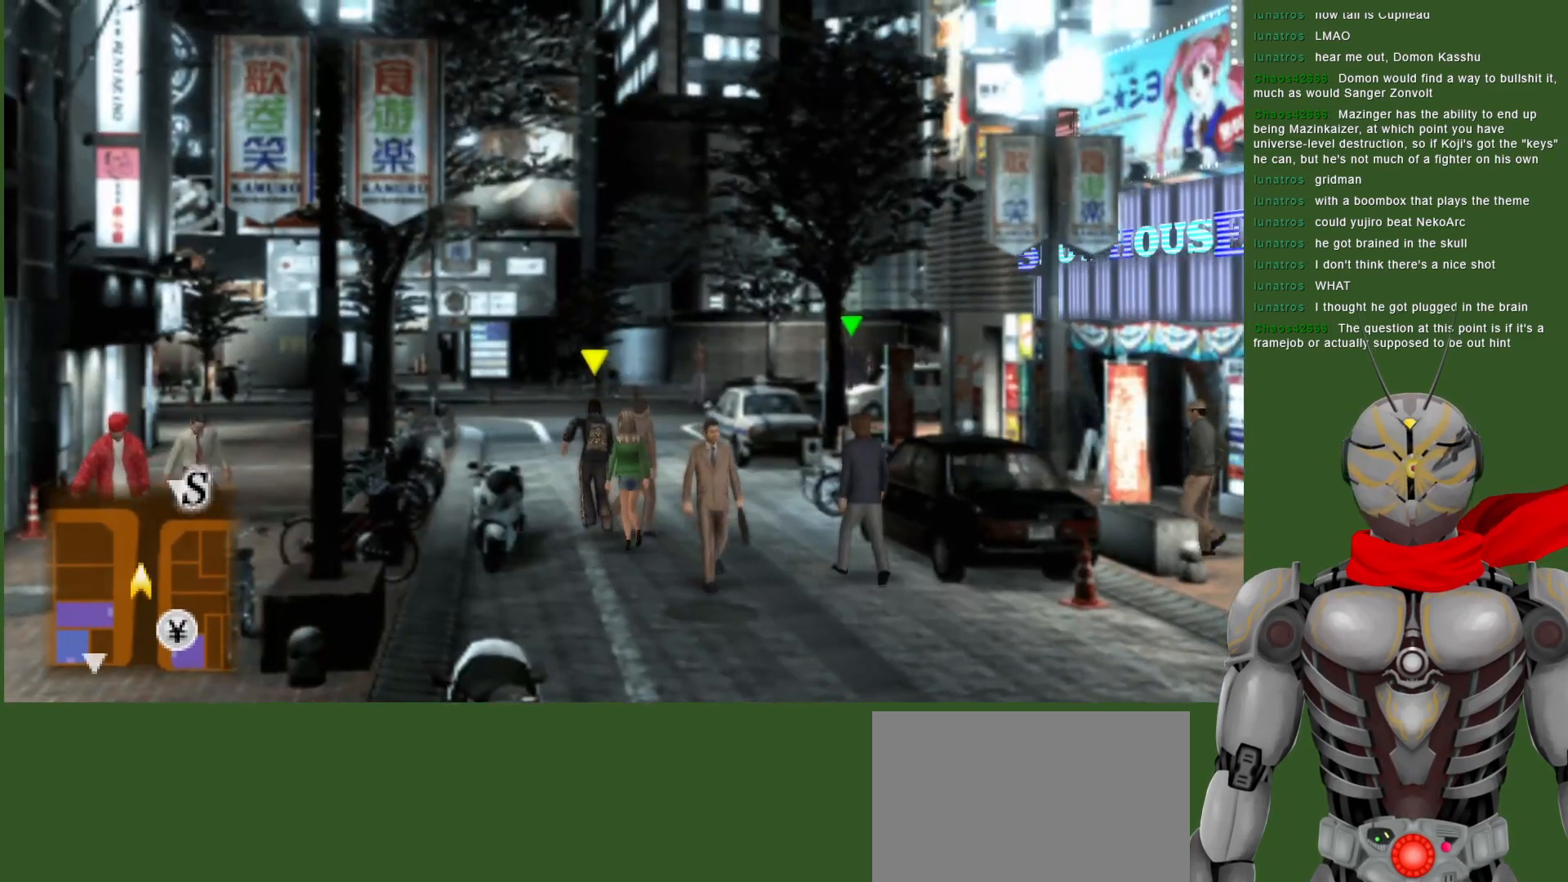
{"dt_ms": 500, "buttons": [], "left_stick": "up", "right_stick": "center", "events": []}
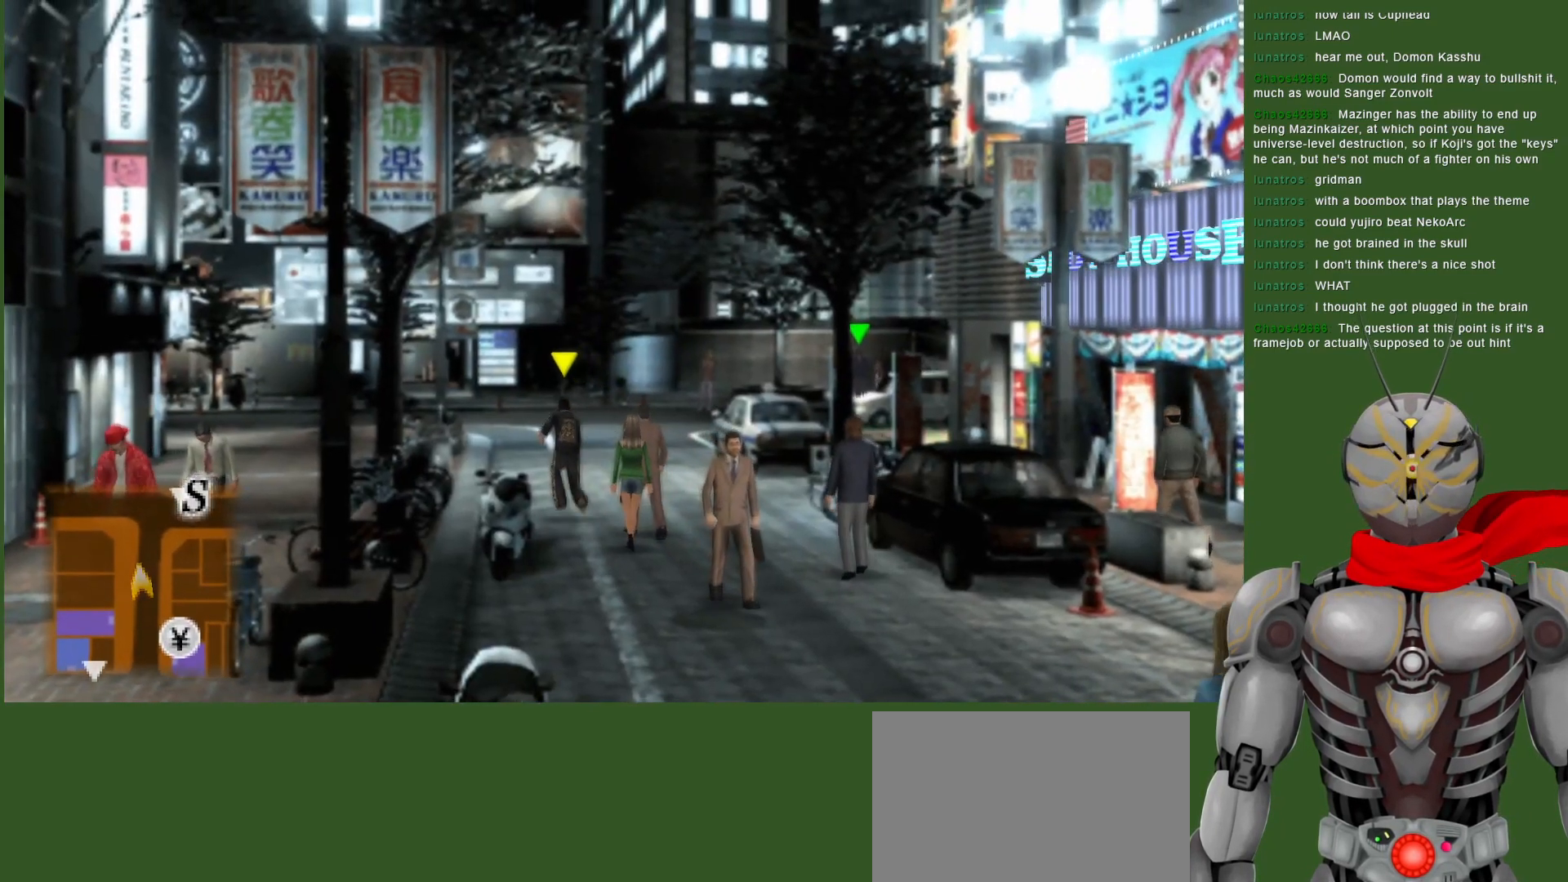
{"dt_ms": 500, "buttons": [], "left_stick": "up", "right_stick": "center", "events": []}
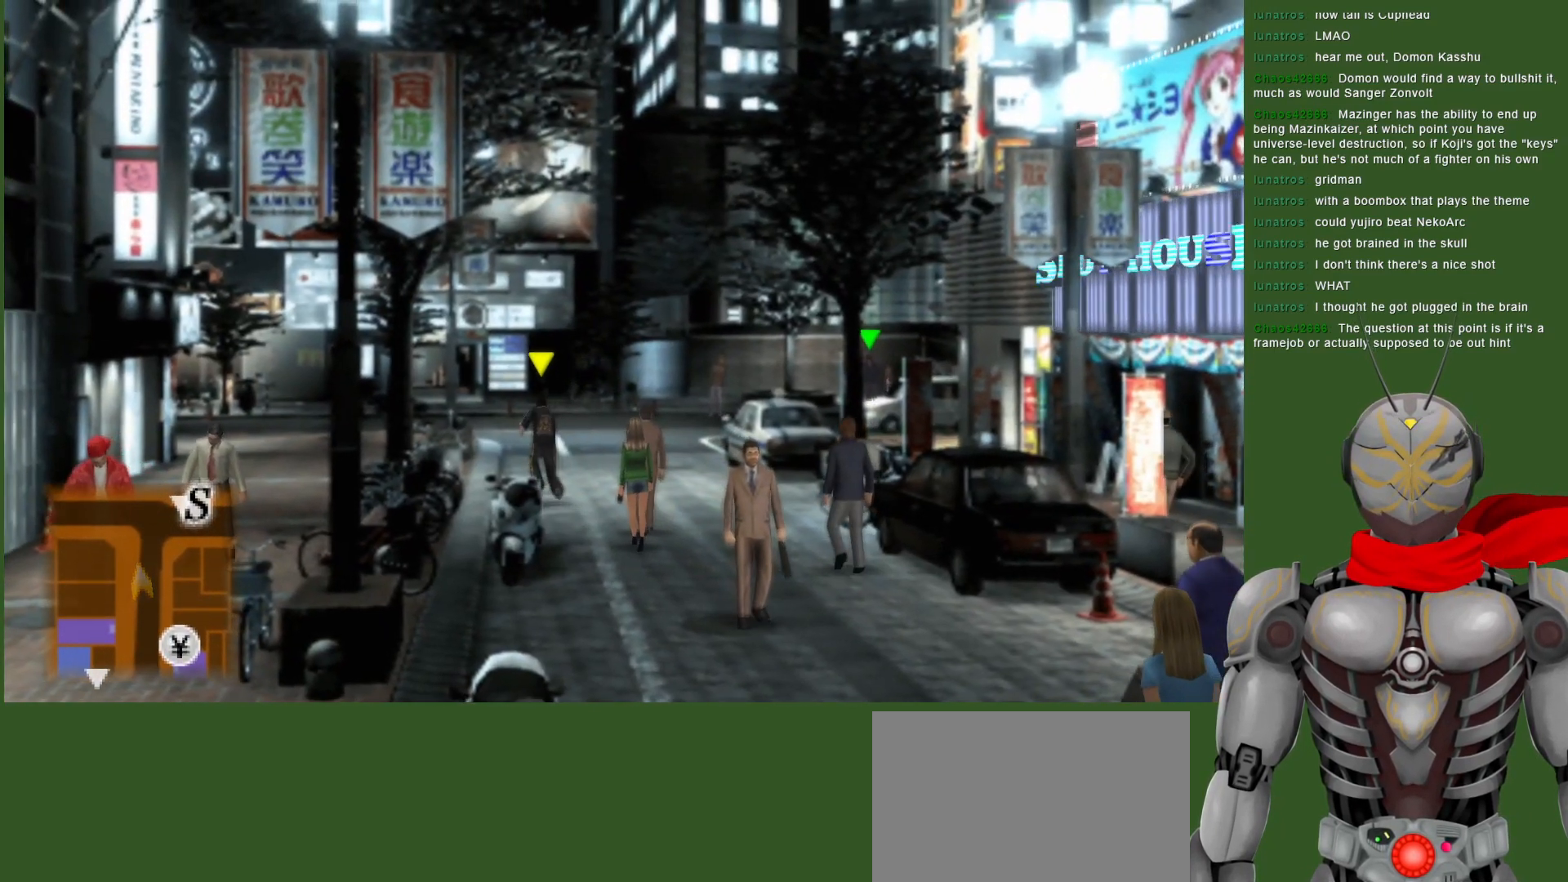
{"dt_ms": 500, "buttons": [], "left_stick": "center", "right_stick": "center", "events": [[200, "left_stick", "center"], [283, "START", "down"], [383, "START", "up"]]}
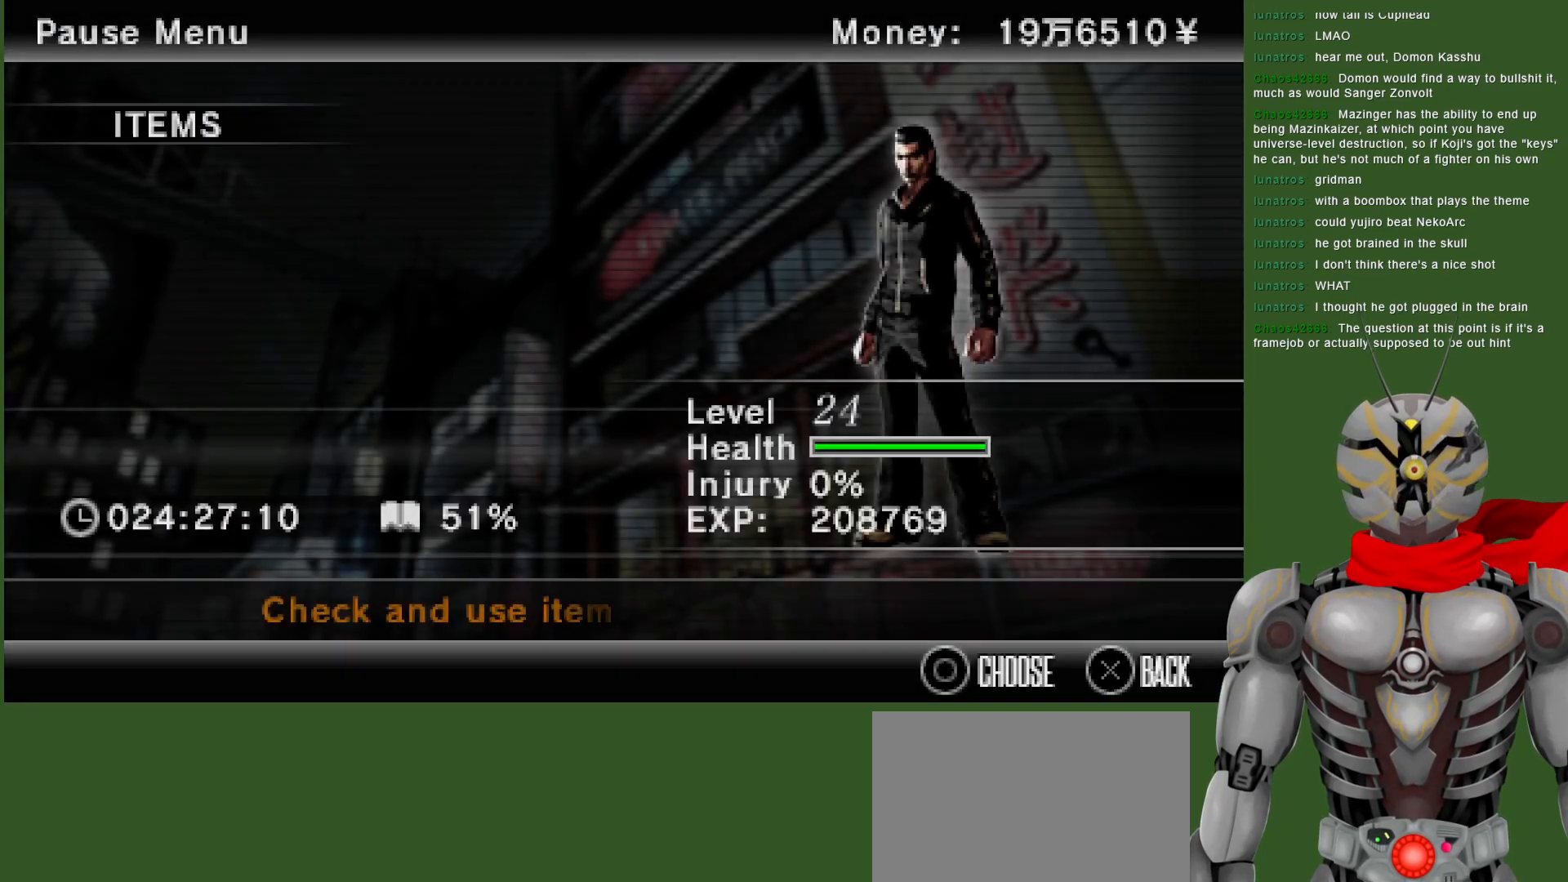
{"dt_ms": 1000, "buttons": [], "left_stick": "center", "right_stick": "center"}
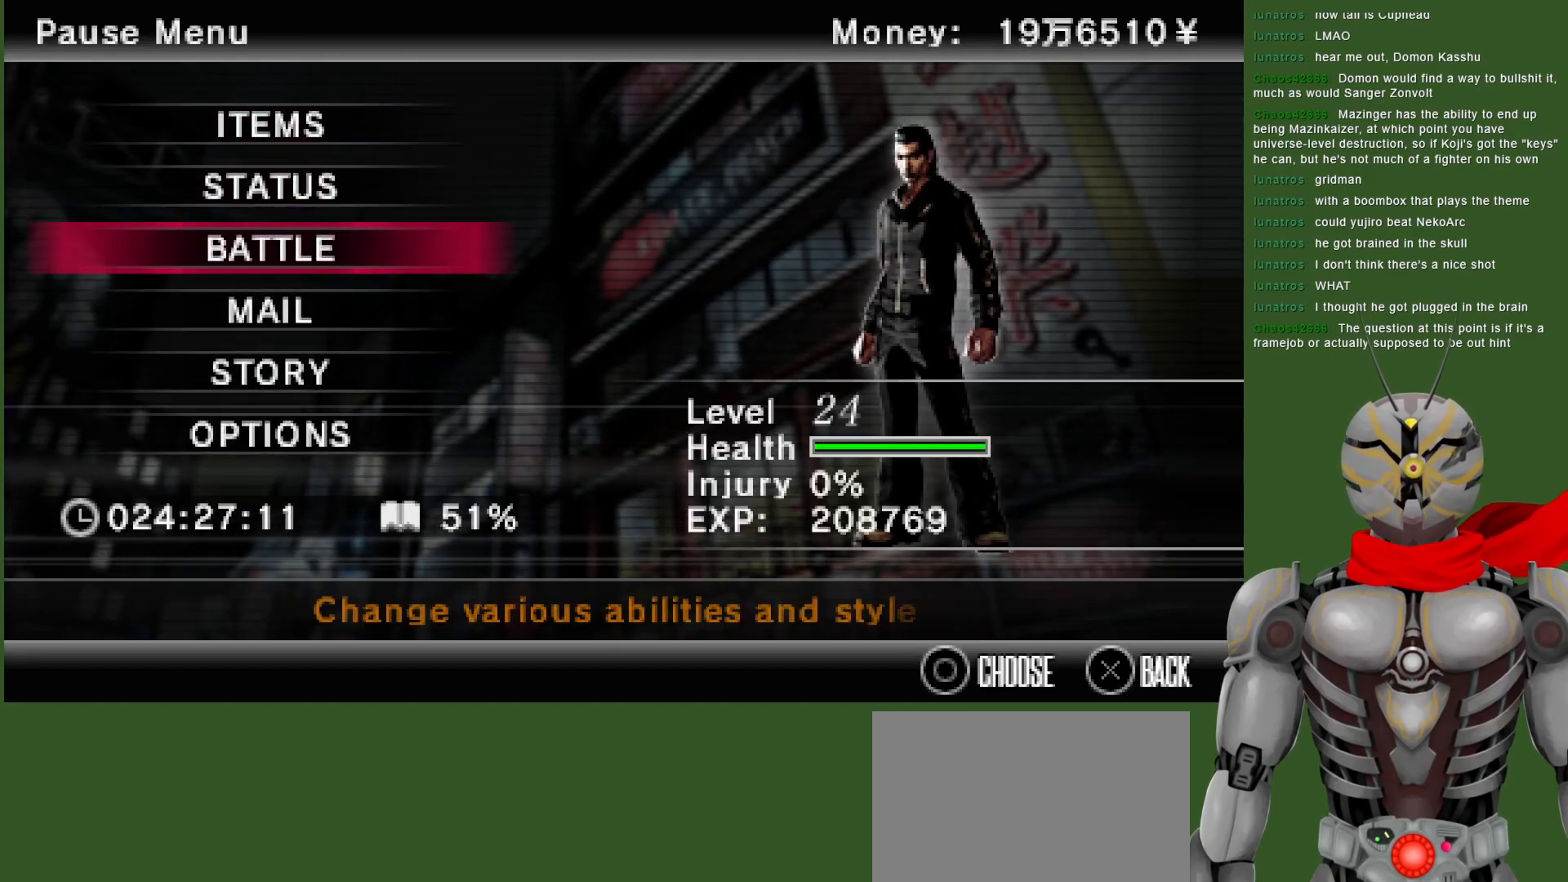
{"dt_ms": 500, "buttons": [], "left_stick": "center", "right_stick": "center", "events": [[83, "DPAD_UP", "down"], [167, "CIRCLE", "down"], [200, "DPAD_UP", "up"], [300, "CIRCLE", "up"]]}
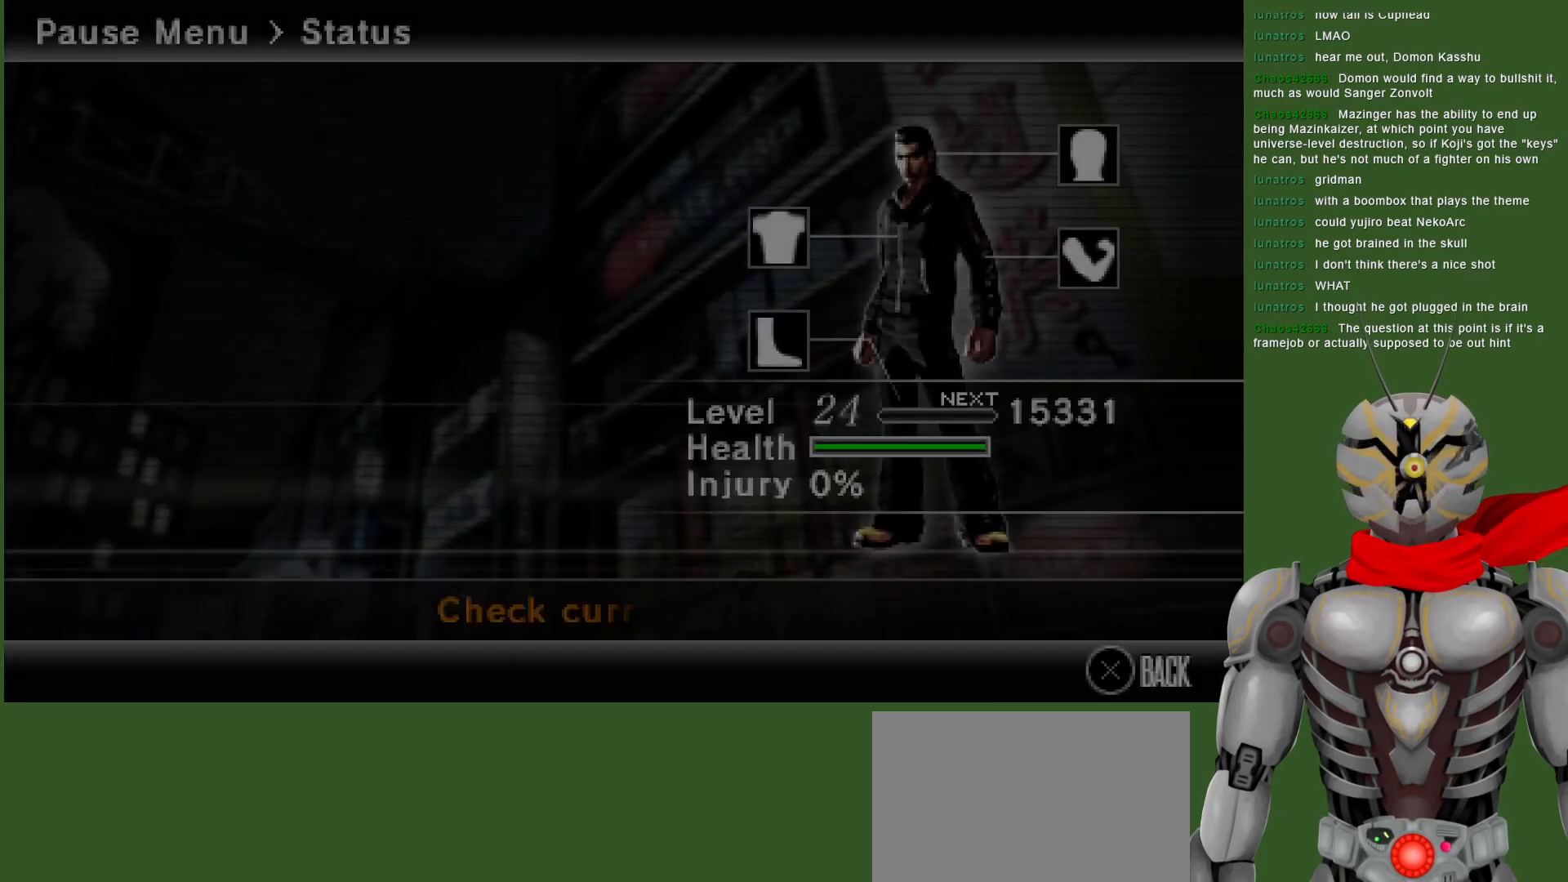
{"dt_ms": 500, "buttons": ["CROSS"], "left_stick": "center", "right_stick": "center", "events": [[450, "CROSS", "down"]]}
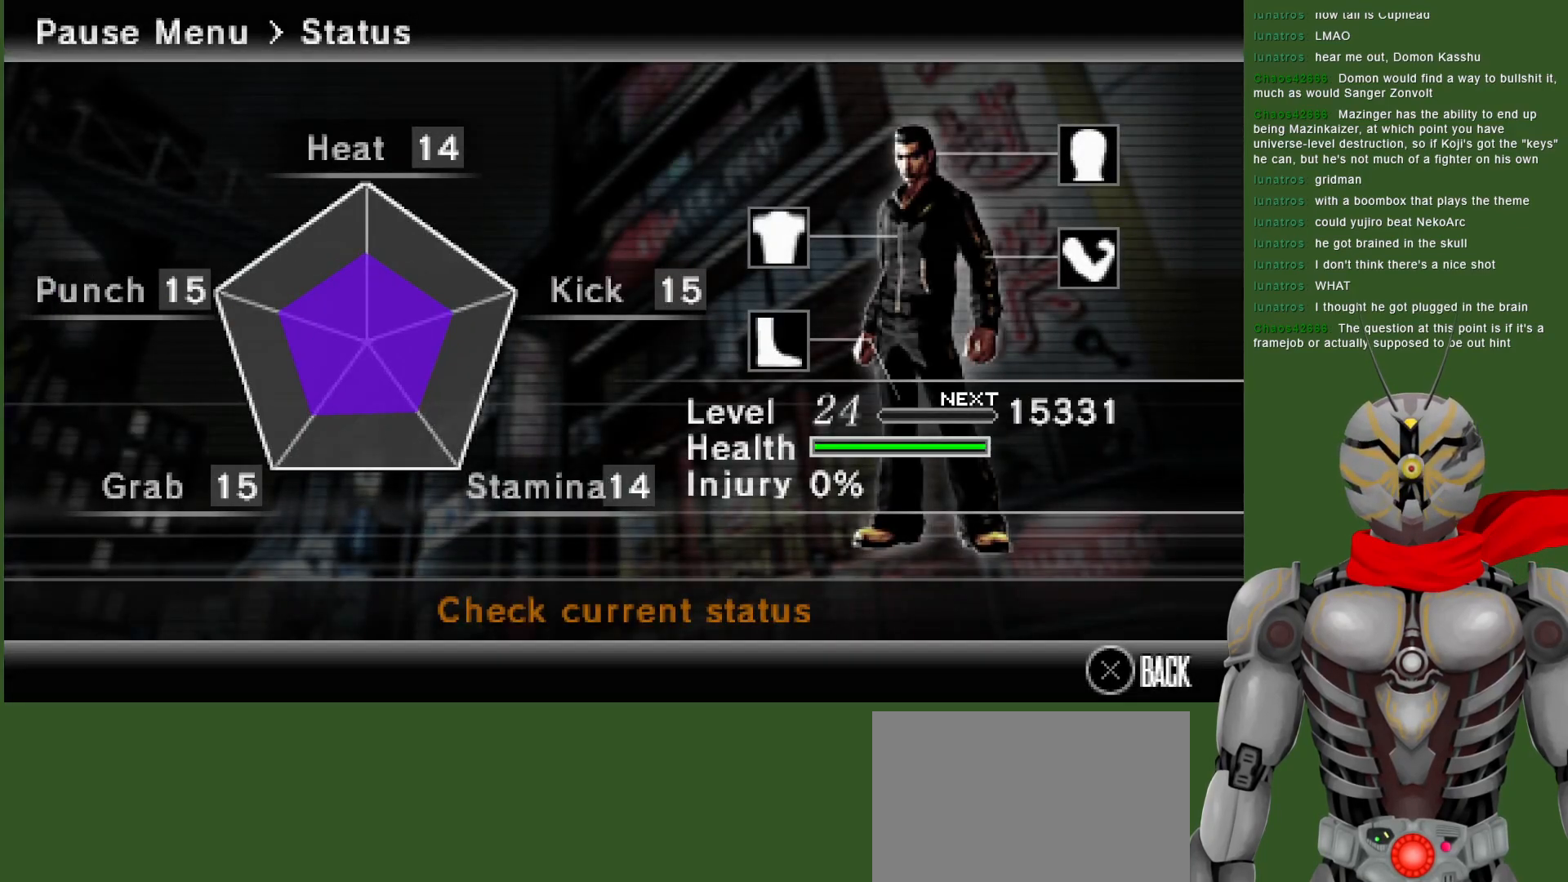
{"dt_ms": 1000, "buttons": [], "left_stick": "center", "right_stick": "center", "events": [[67, "CROSS", "up"], [433, "DPAD_DOWN", "down"], [550, "DPAD_DOWN", "up"], [633, "DPAD_DOWN", "down"], [733, "DPAD_DOWN", "up"], [900, "DPAD_DOWN", "down"], [950, "DPAD_DOWN", "up"]]}
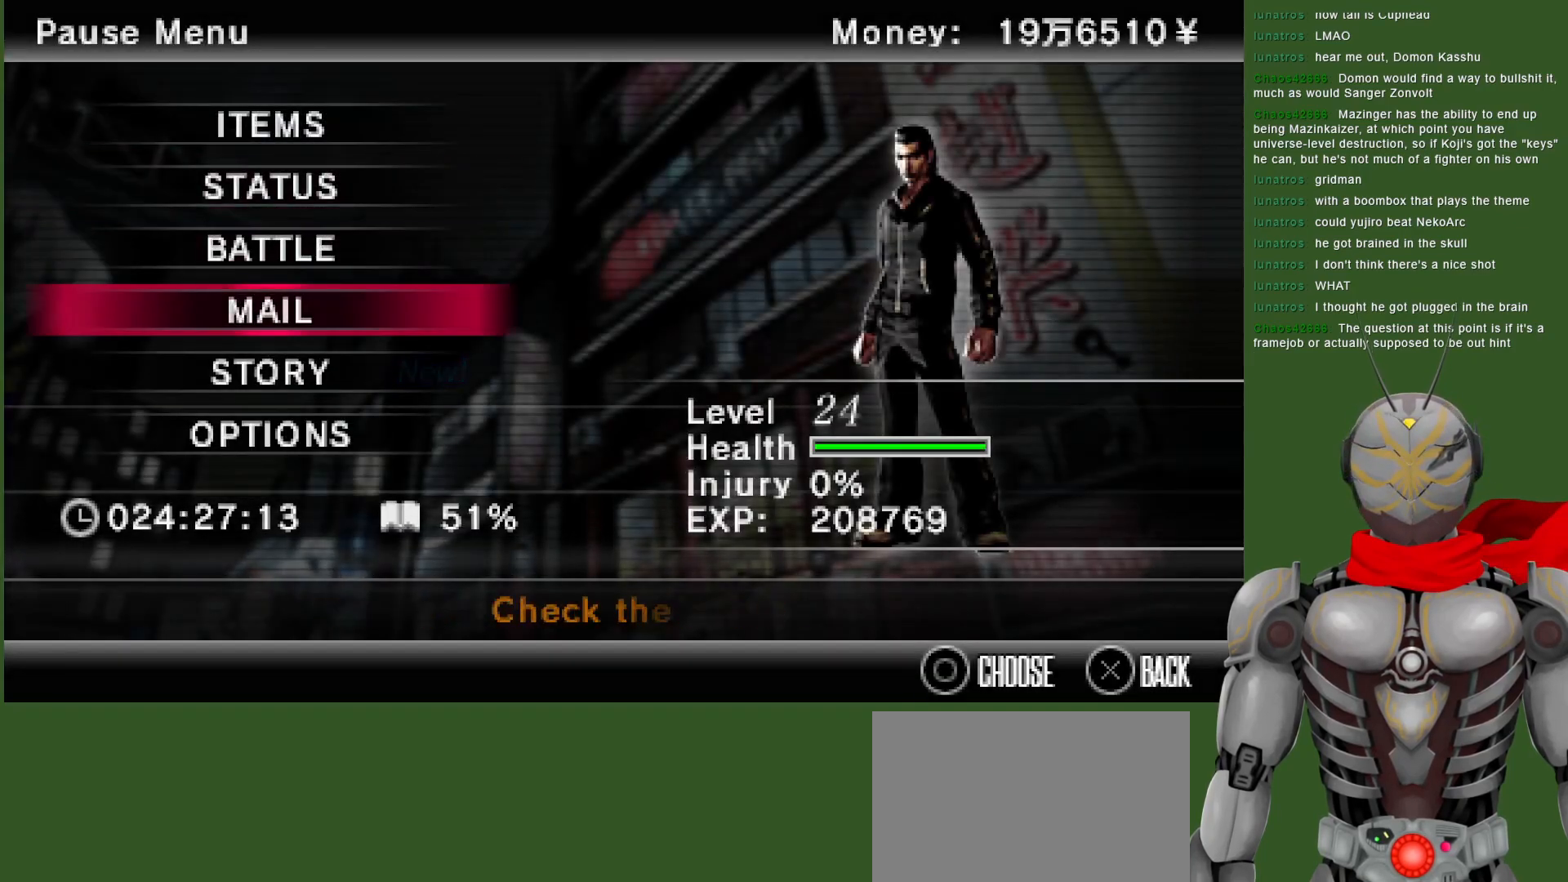
{"dt_ms": 500, "buttons": [], "left_stick": "center", "right_stick": "center", "events": [[17, "CIRCLE", "down"], [100, "CIRCLE", "up"], [133, "DPAD_UP", "down"], [250, "DPAD_UP", "up"]]}
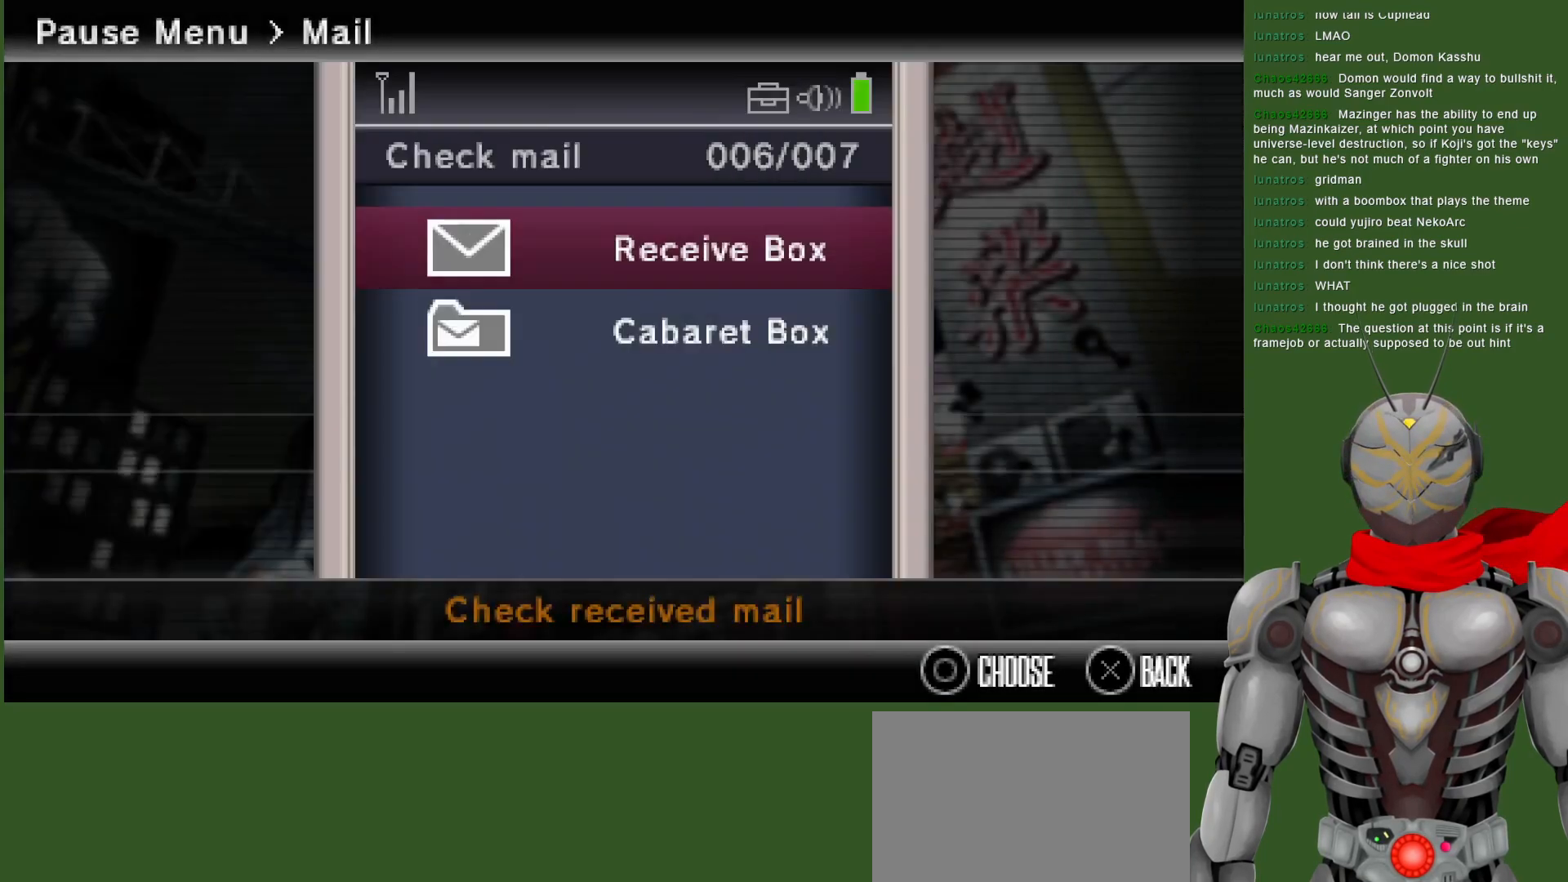
{"dt_ms": 500, "buttons": [], "left_stick": "center", "right_stick": "center", "events": [[83, "CROSS", "down"], [217, "CROSS", "up"]]}
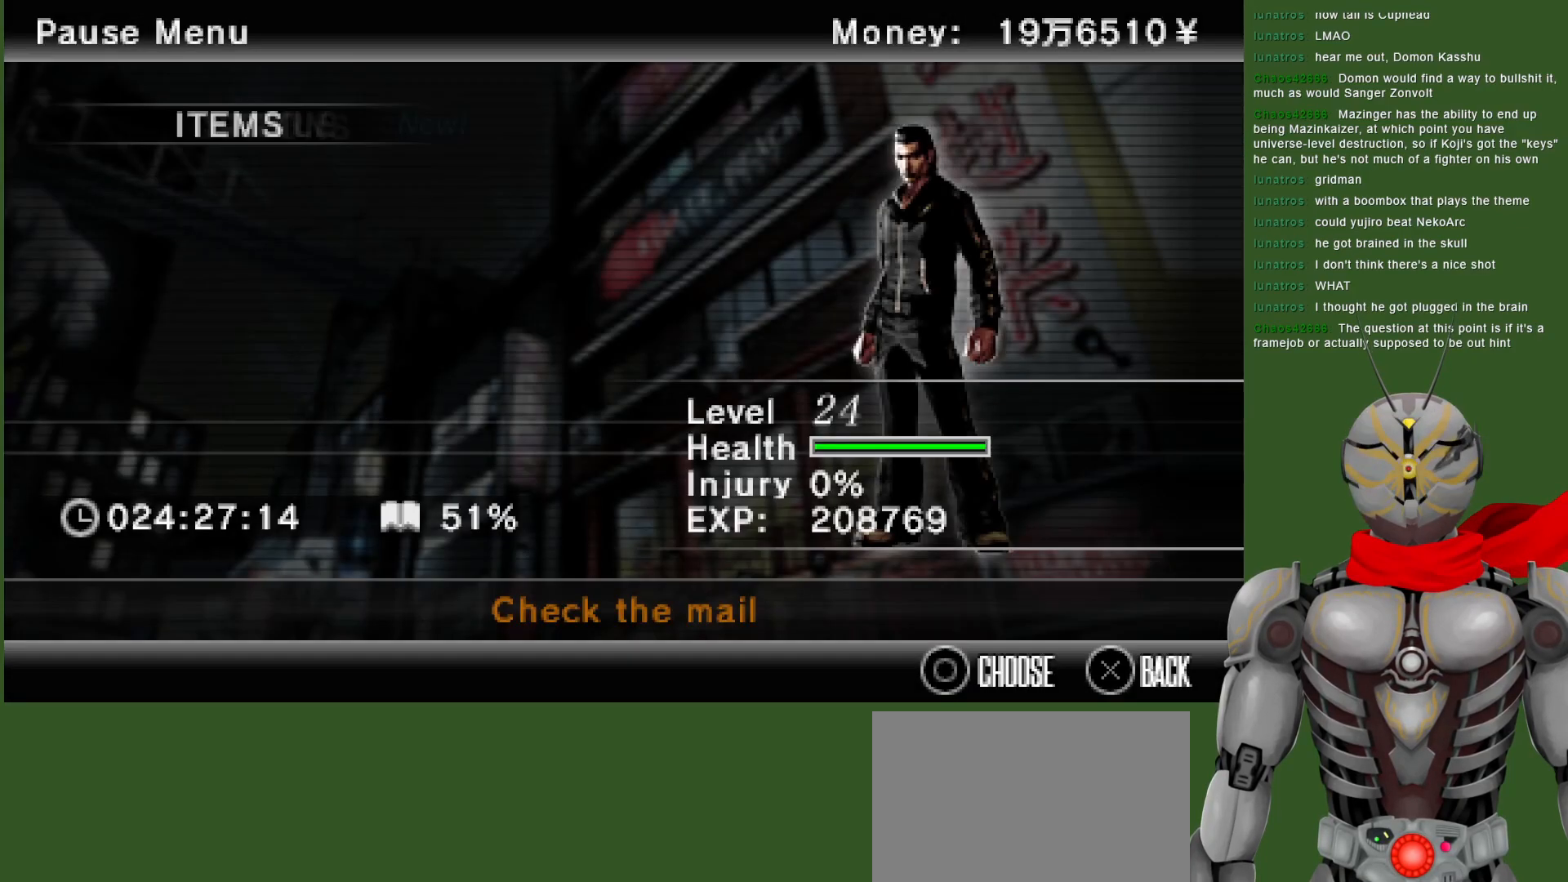
{"dt_ms": 1000, "buttons": [], "left_stick": "center", "right_stick": "center", "events": [[100, "DPAD_UP", "down"], [250, "DPAD_UP", "up"], [400, "DPAD_UP", "down"], [550, "CIRCLE", "down"], [550, "DPAD_UP", "up"], [683, "CIRCLE", "up"]]}
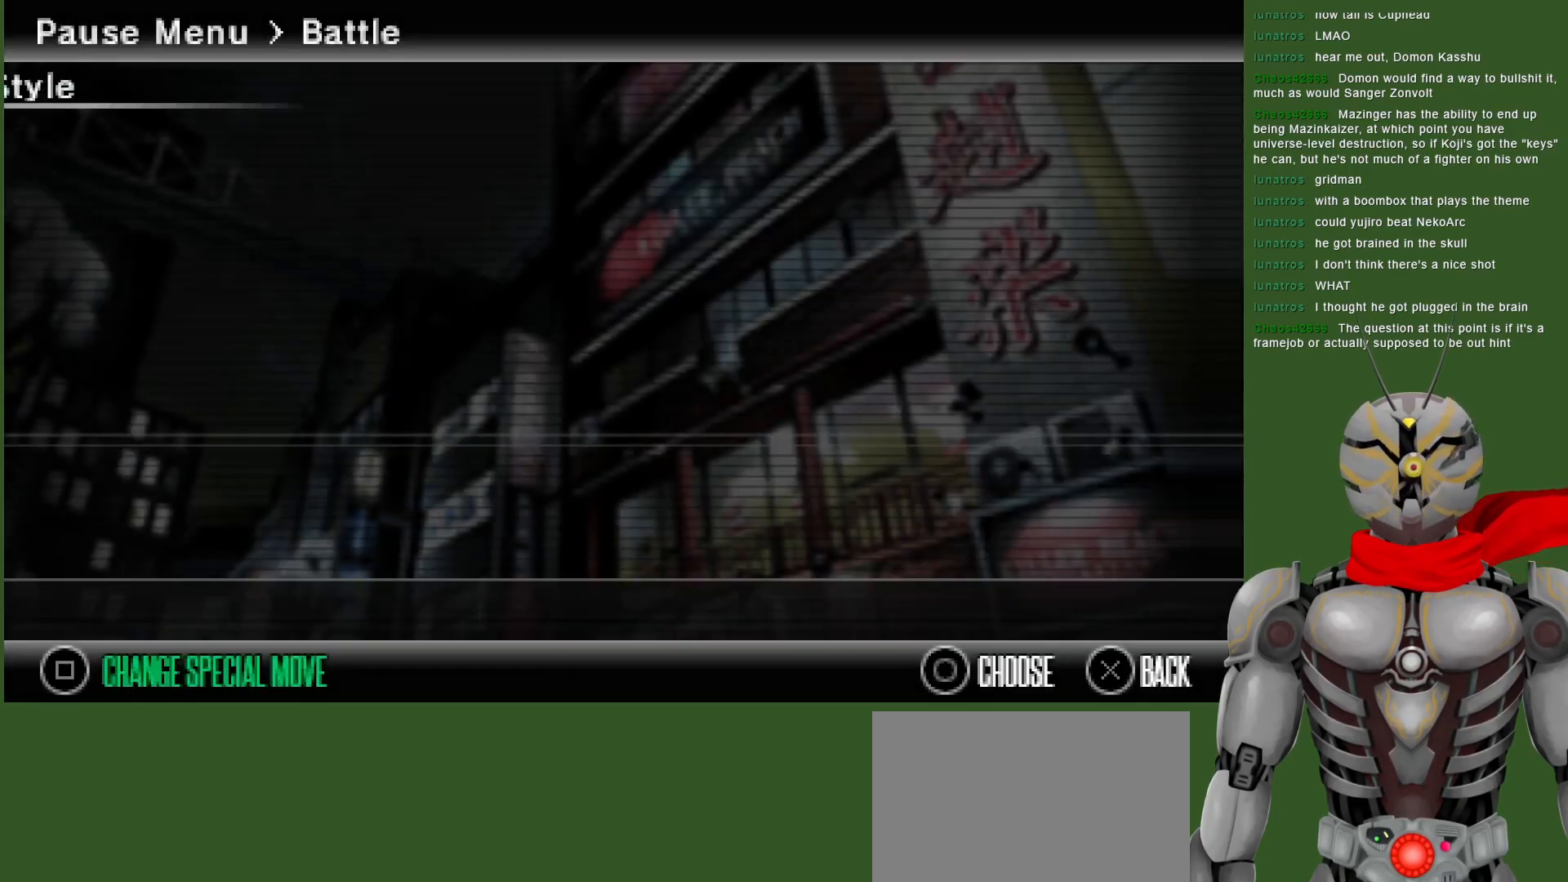
{"dt_ms": 500, "buttons": [], "left_stick": "center", "right_stick": "center", "events": []}
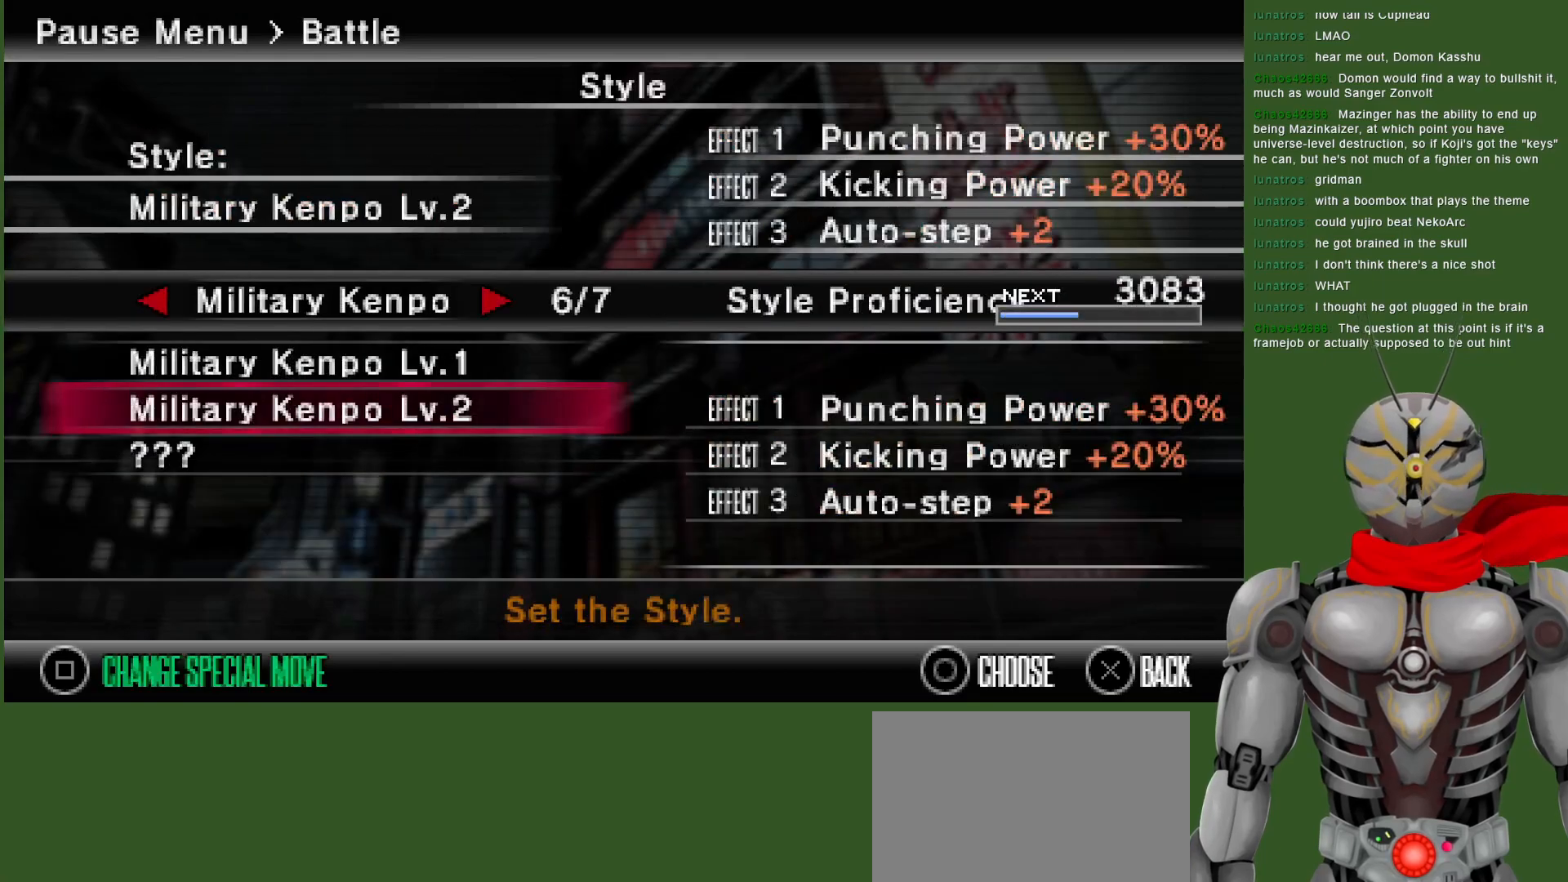
{"dt_ms": 500, "buttons": [], "left_stick": "center", "right_stick": "center", "events": []}
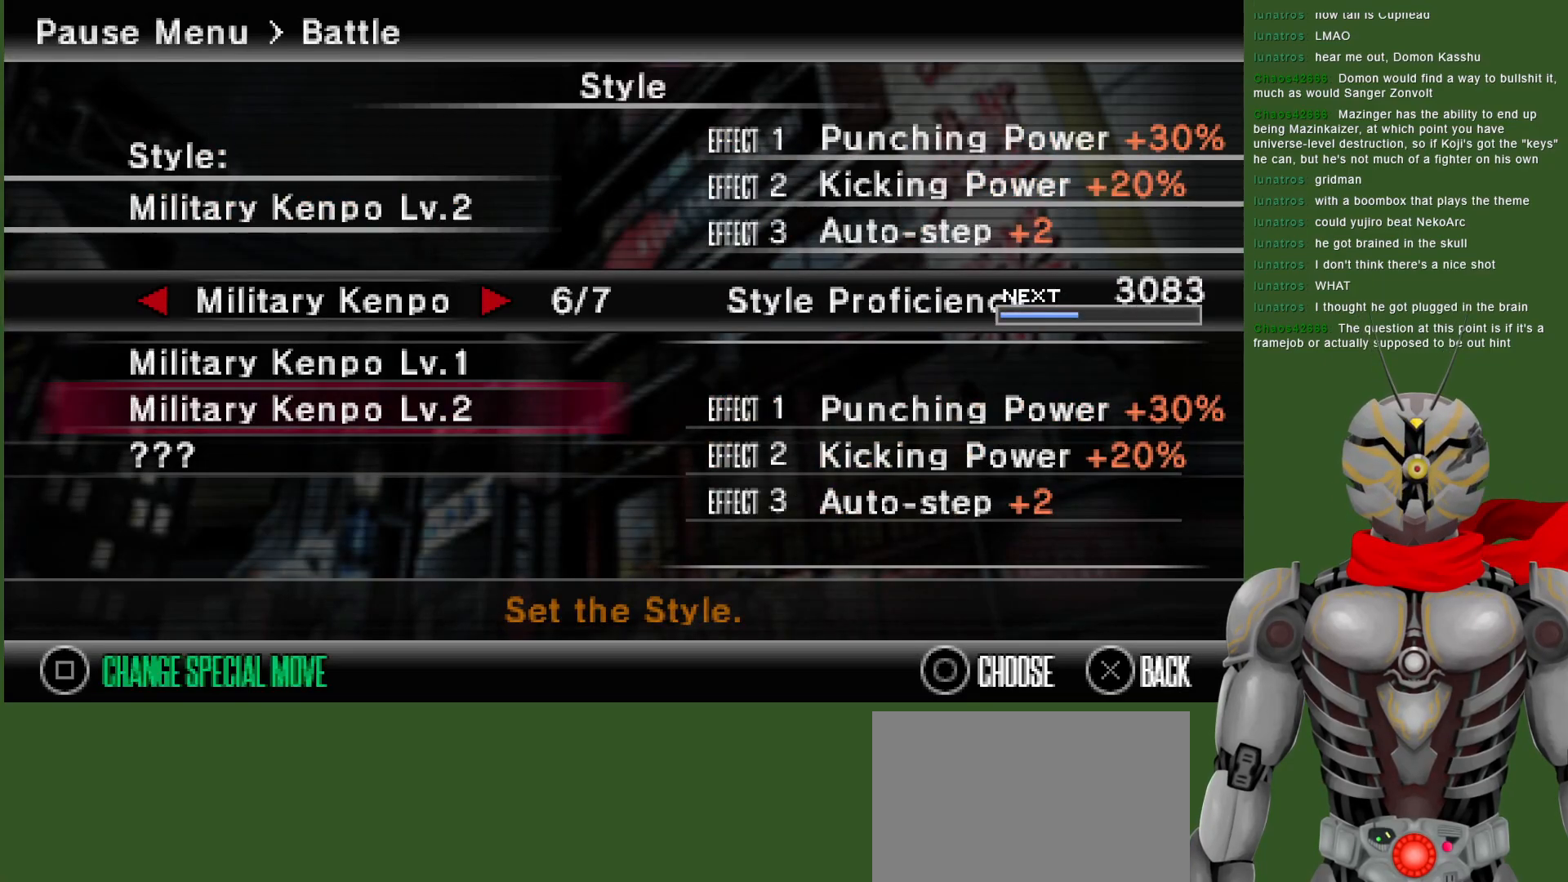
{"dt_ms": 500, "buttons": [], "left_stick": "center", "right_stick": "center", "events": []}
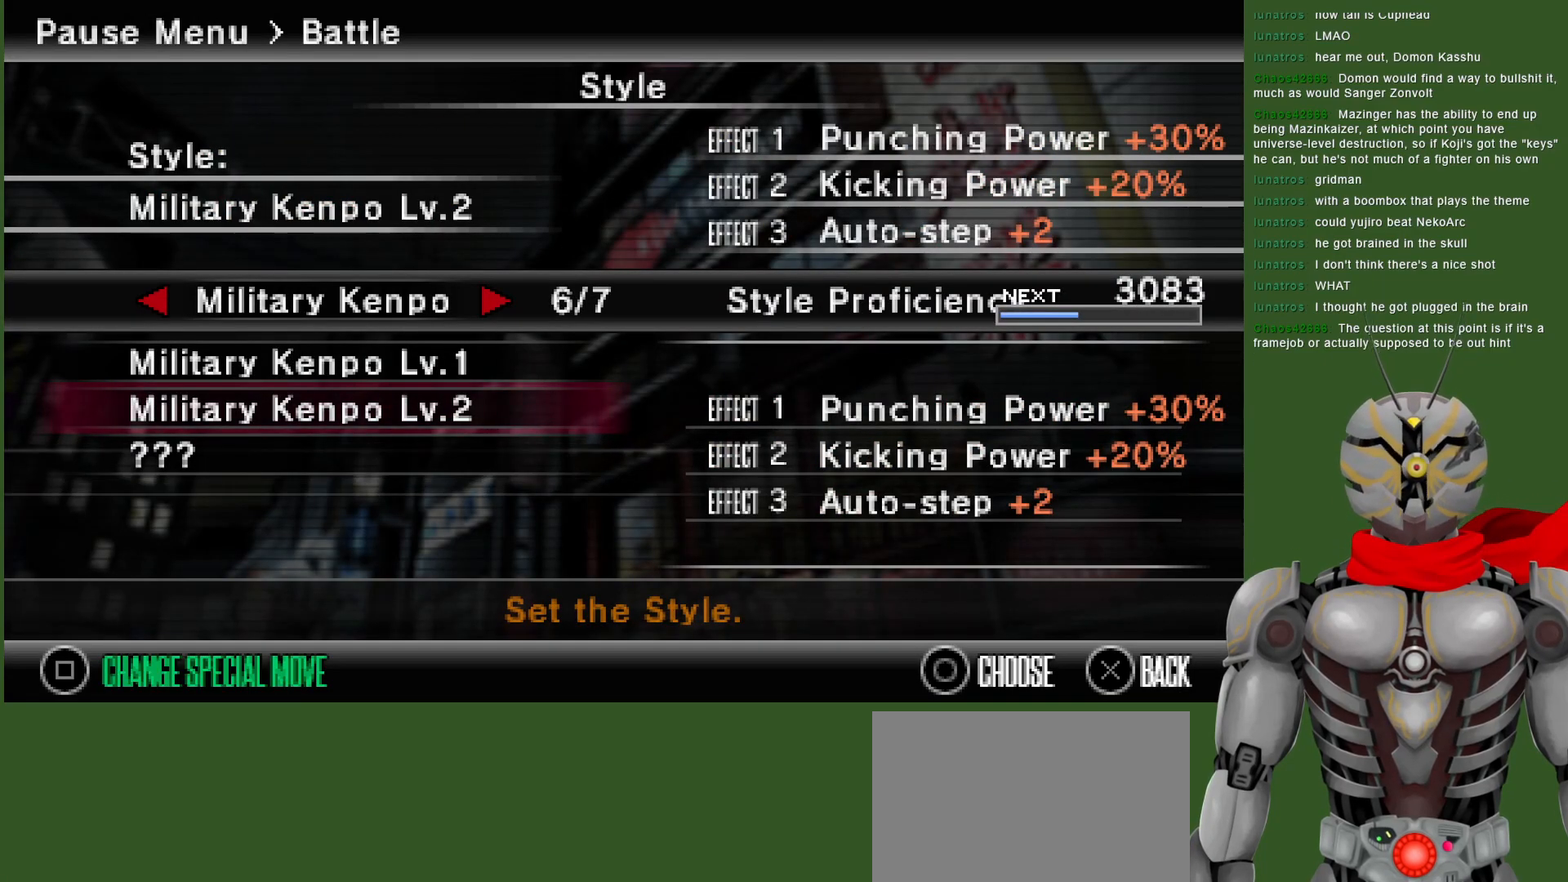
{"dt_ms": 500, "buttons": [], "left_stick": "center", "right_stick": "center", "events": []}
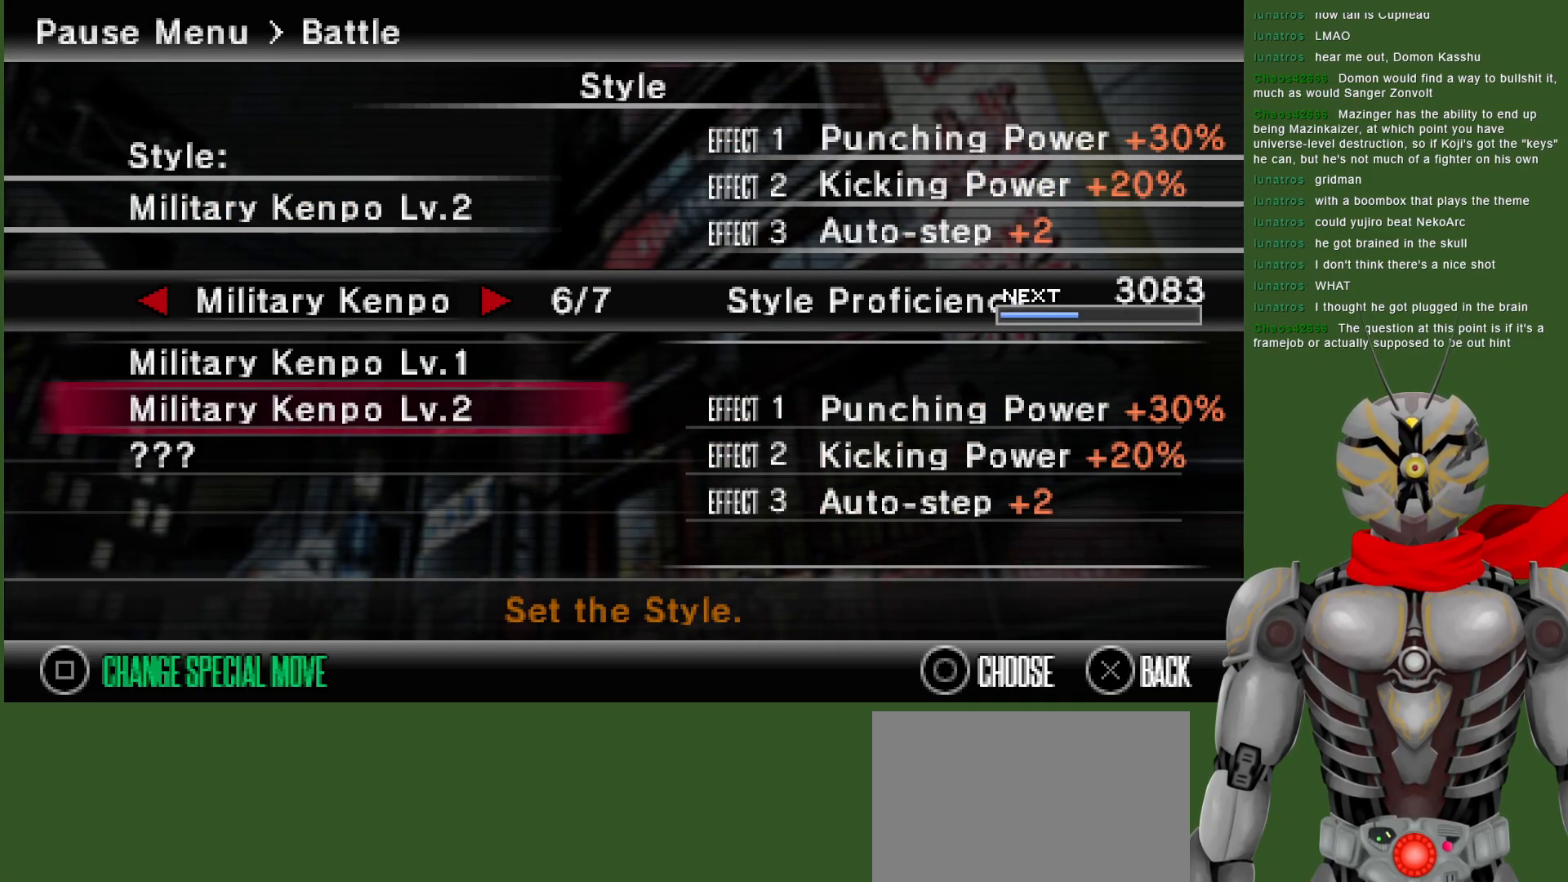
{"dt_ms": 500, "buttons": [], "left_stick": "center", "right_stick": "center", "events": []}
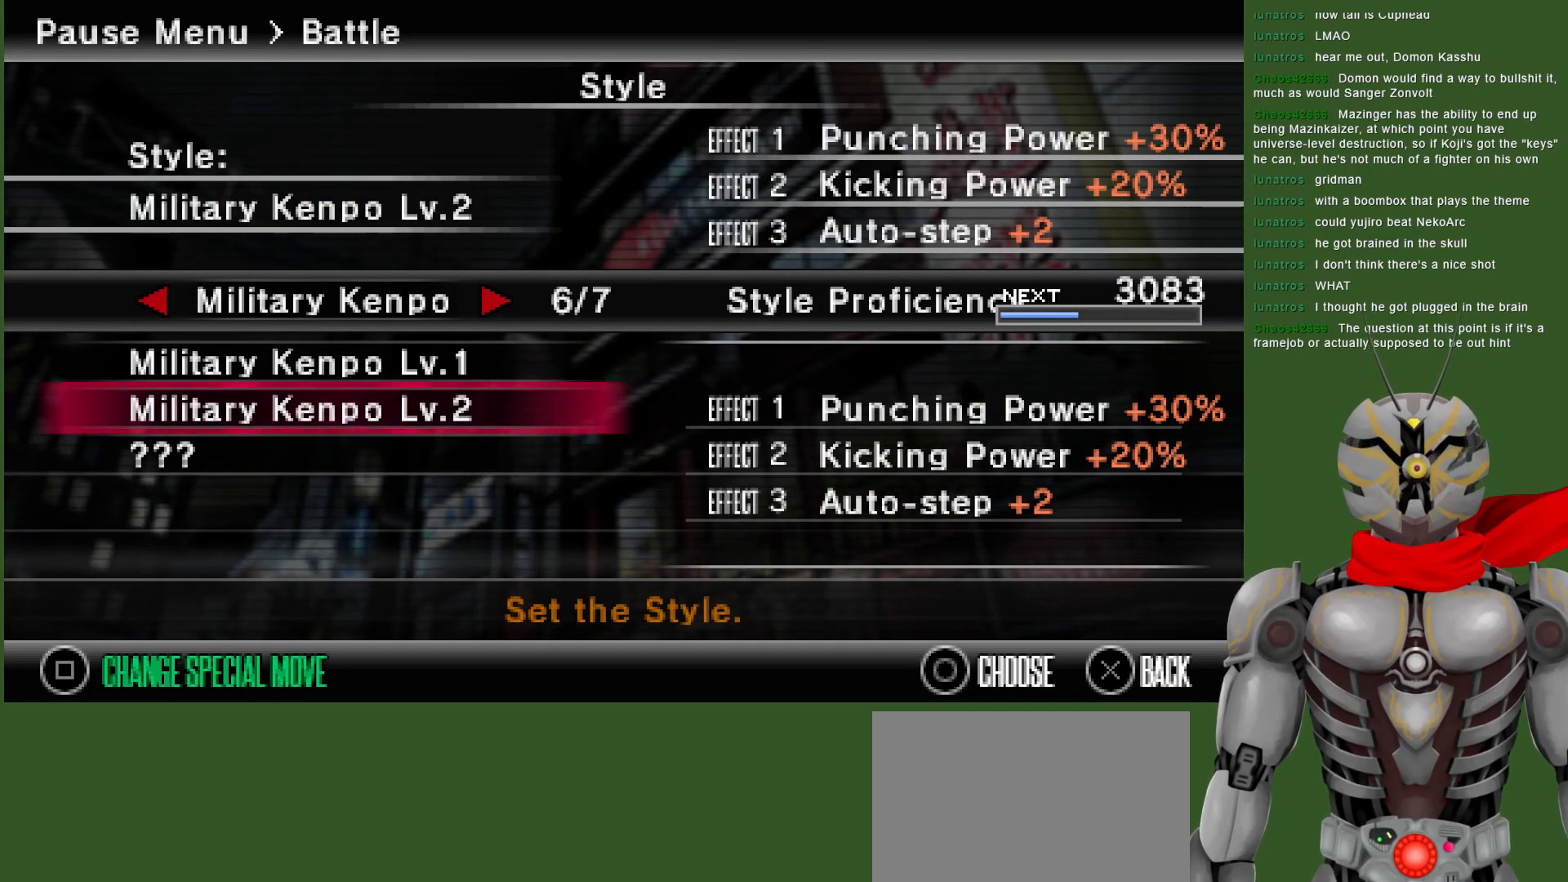
{"dt_ms": 500, "buttons": ["CROSS"], "left_stick": "center", "right_stick": "center", "events": [[67, "CROSS", "down"], [200, "CROSS", "up"], [267, "CROSS", "down"], [367, "CROSS", "up"], [467, "CROSS", "down"]]}
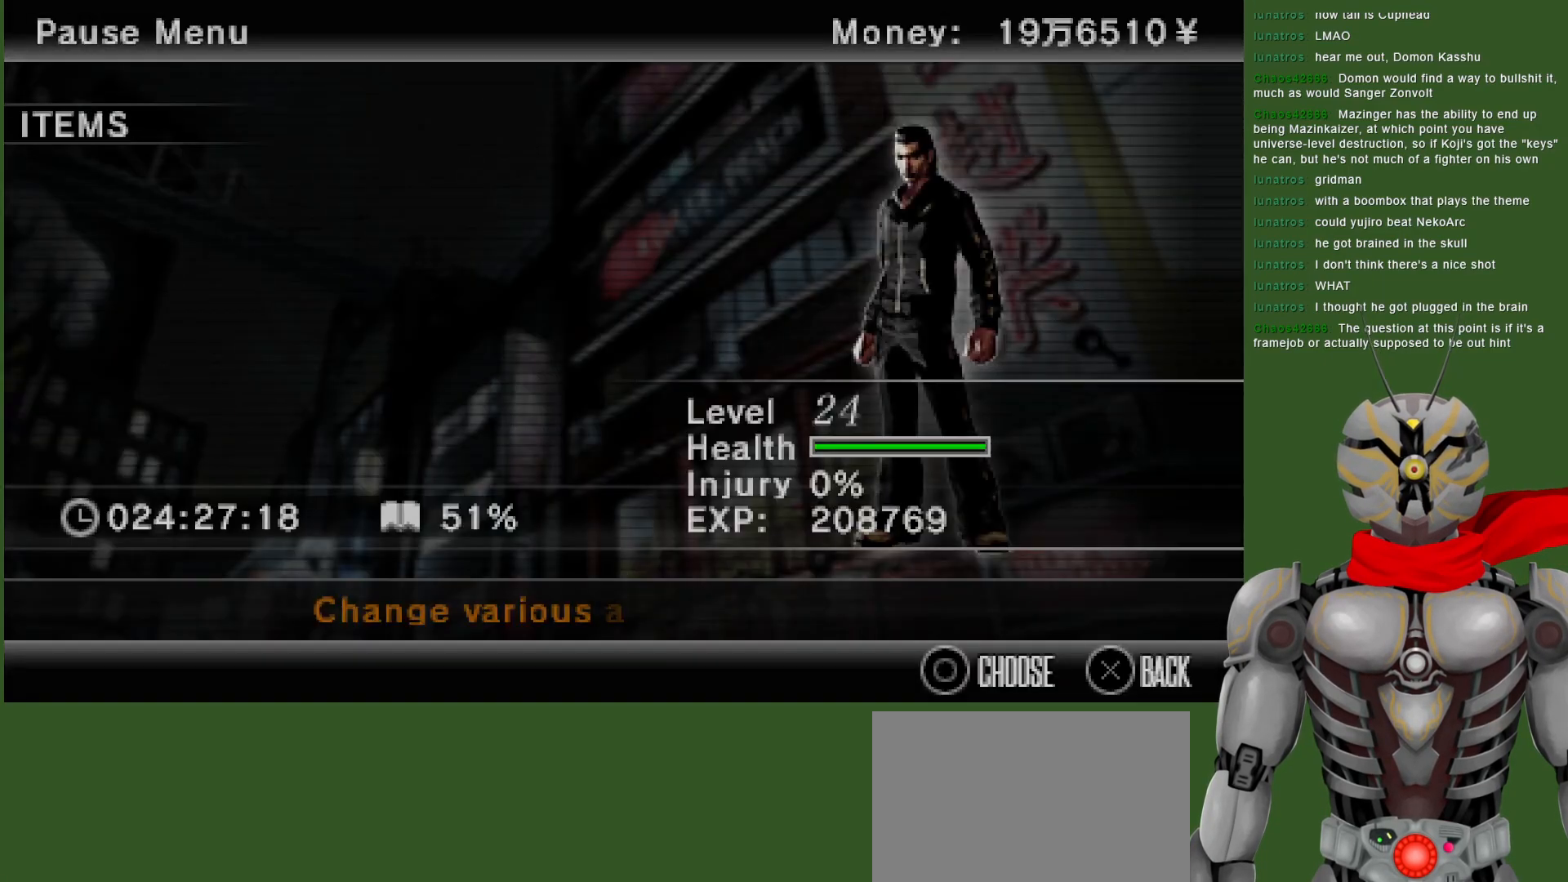
{"dt_ms": 500, "buttons": ["CROSS"], "left_stick": "center", "right_stick": "center", "events": [[50, "CROSS", "up"], [133, "CROSS", "down"], [233, "CROSS", "up"], [417, "CROSS", "down"]]}